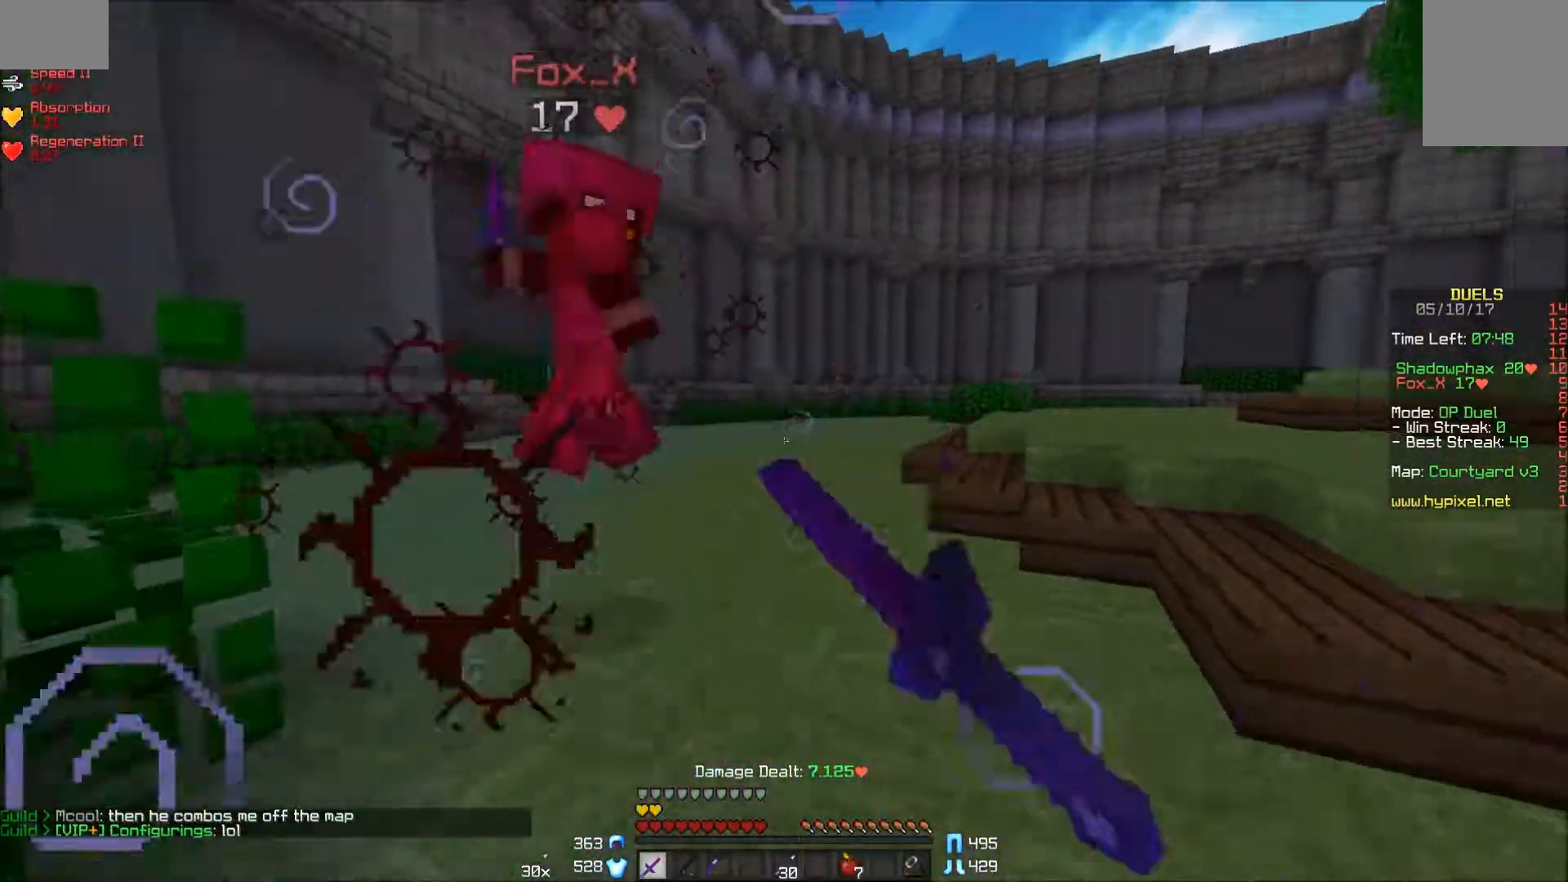
Gameplay with keyboard and mouse; each line is a JSON object with the keys and mouse buttons held at the frame after it. "events" lists presses ("down") and releases ("up") of "a", "d", "s", "w", "mouse_left" and "mouse_right" between this image and that frame as [ms after this image, input, new state], when the widget could be followed in between. "mouse_left", "mouse_right" = the "left", "right" buttons of the "mouse" list. No other keys are recorded. Fast repeated clicks can show as one long hold. Mouse movement is not recorded.
{"keys": ["w"], "mouse": [], "events": [[33, "mouse_left", "down"], [67, "mouse_left", "up"], [183, "mouse_left", "down"], [217, "mouse_left", "up"], [267, "mouse_left", "down"], [333, "mouse_left", "up"], [400, "mouse_left", "down"], [483, "mouse_left", "up"]]}
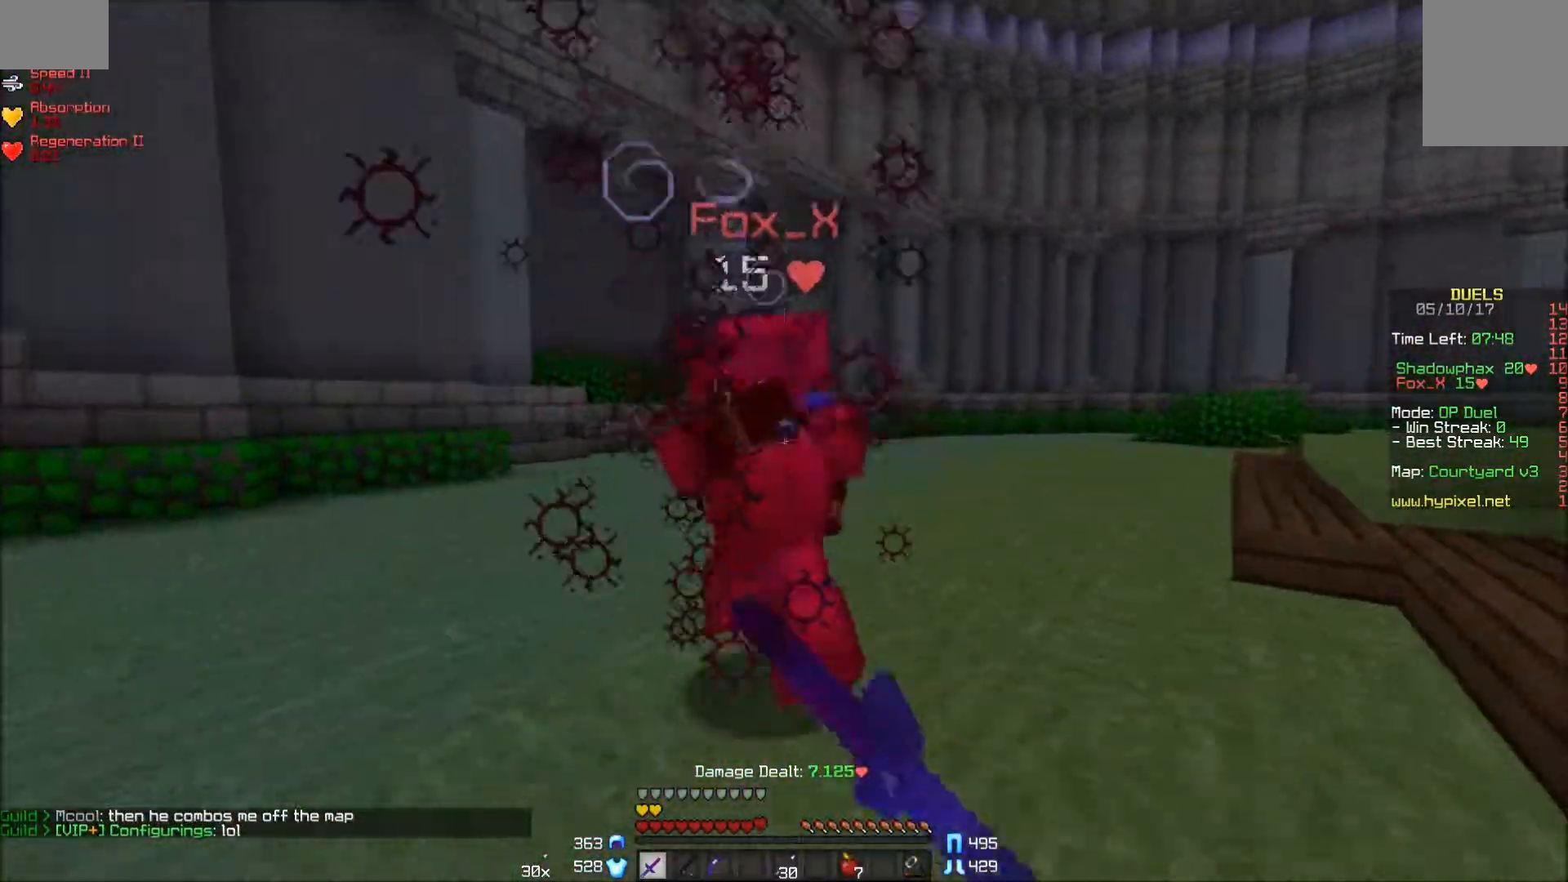
{"keys": ["w"], "mouse": ["left"], "events": [[50, "mouse_left", "down"], [67, "mouse_left", "up"], [133, "d", "down"], [133, "mouse_left", "down"], [217, "d", "up"], [217, "w", "up"], [317, "mouse_left", "up"], [317, "w", "down"], [383, "mouse_left", "down"], [417, "mouse_left", "up"], [417, "w", "up"], [467, "mouse_left", "down"], [467, "w", "down"]]}
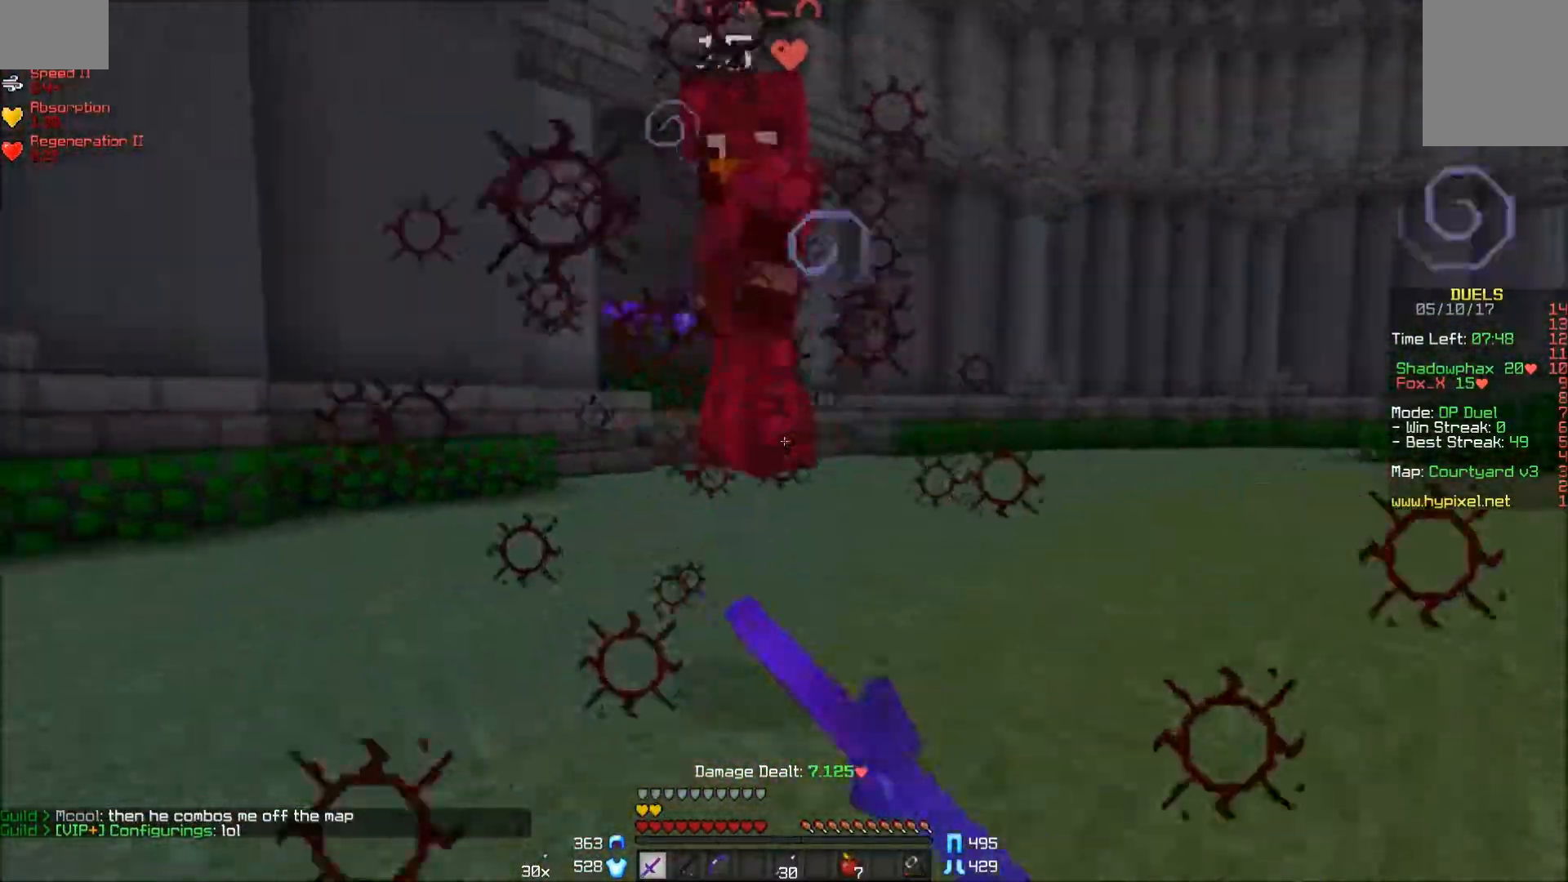
{"keys": [], "mouse": ["left"], "events": [[67, "mouse_left", "up"], [67, "w", "up"], [117, "mouse_left", "down"], [117, "w", "down"], [167, "mouse_left", "up"], [233, "mouse_left", "down"], [283, "mouse_left", "up"], [283, "w", "up"], [333, "mouse_left", "down"], [333, "w", "down"], [433, "mouse_left", "up"], [483, "mouse_left", "down"], [483, "w", "up"]]}
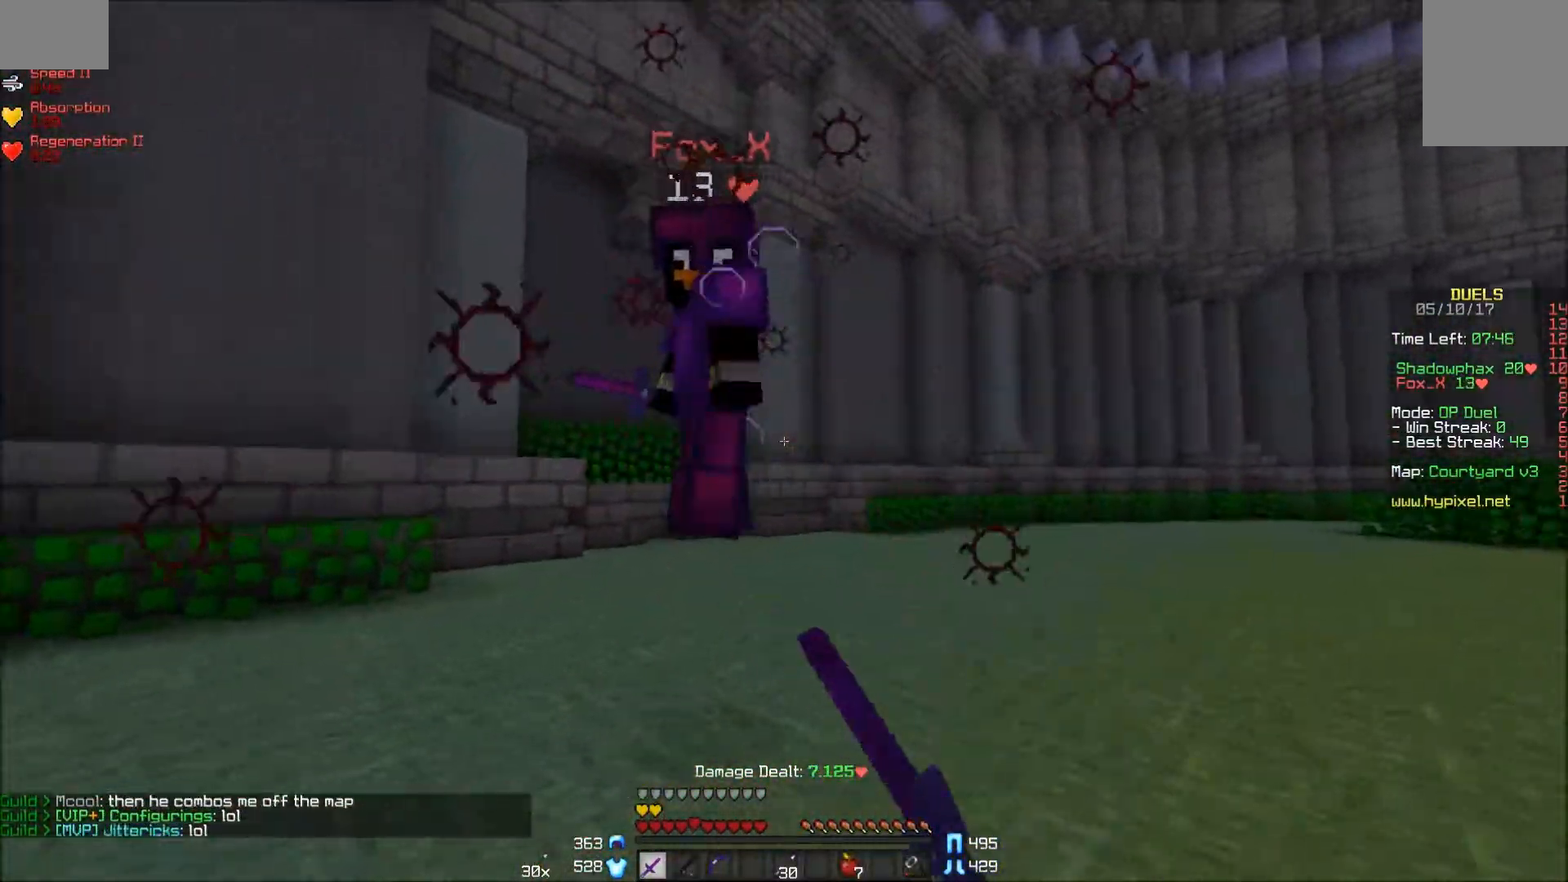
{"keys": ["d", "w"], "mouse": ["left"], "events": [[17, "mouse_left", "up"], [17, "w", "down"], [83, "mouse_left", "down"], [183, "mouse_left", "up"], [267, "d", "down"], [267, "mouse_left", "down"], [333, "mouse_left", "up"], [333, "mouse_right", "down"], [433, "mouse_left", "down"], [433, "mouse_right", "up"]]}
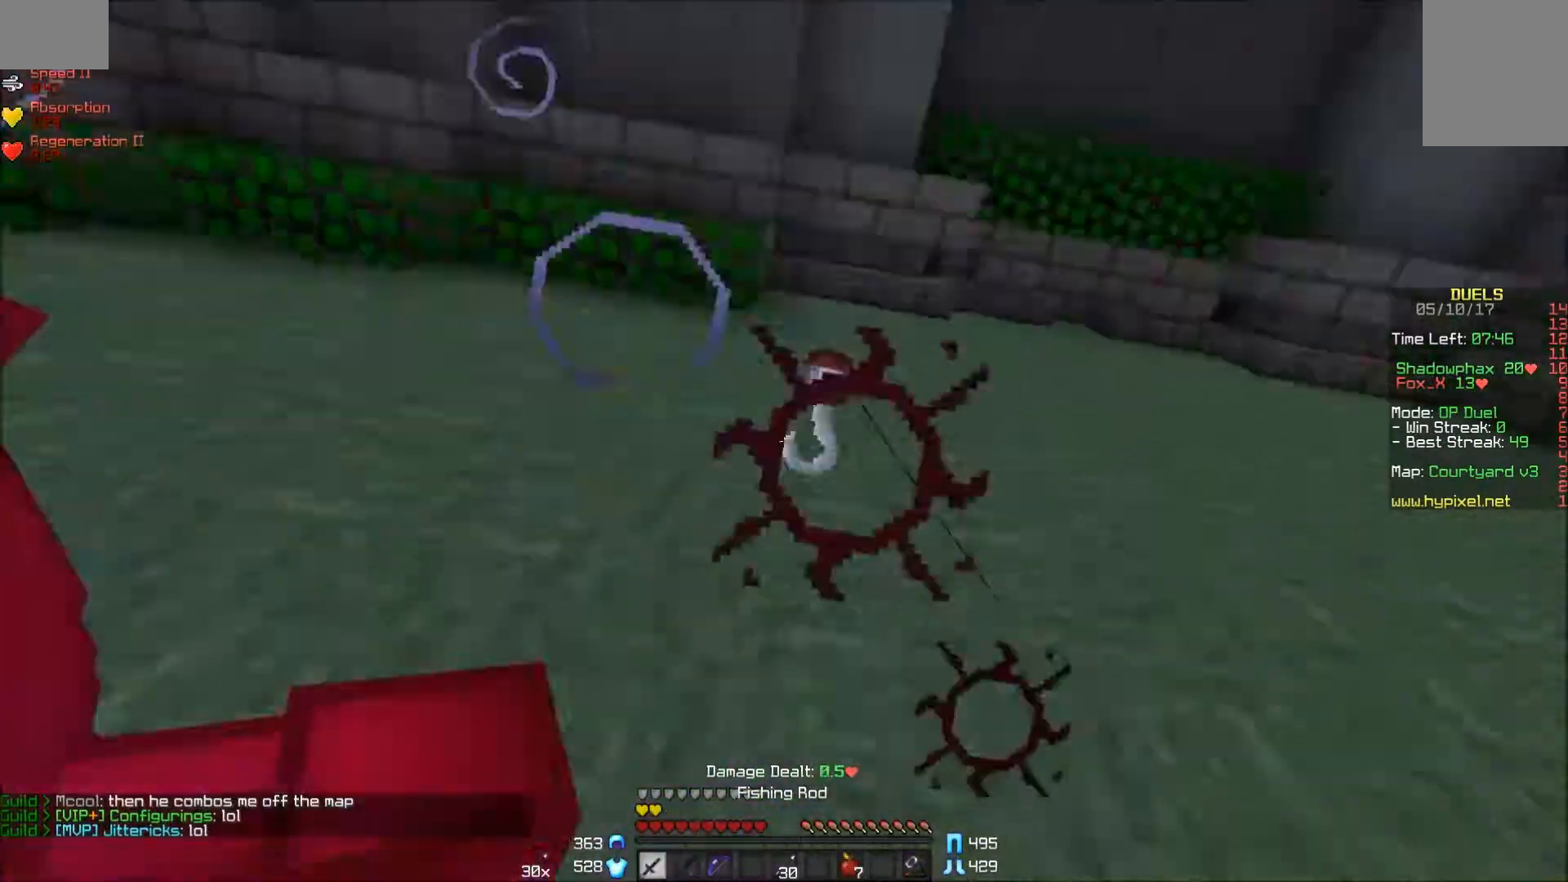
{"keys": ["a", "w"], "mouse": ["left"], "events": [[17, "mouse_left", "up"], [83, "mouse_left", "down"], [183, "d", "up"], [183, "mouse_left", "up"], [217, "a", "down"], [217, "mouse_left", "down"], [267, "mouse_left", "up"], [333, "mouse_left", "down"], [433, "mouse_left", "up"], [483, "mouse_left", "down"]]}
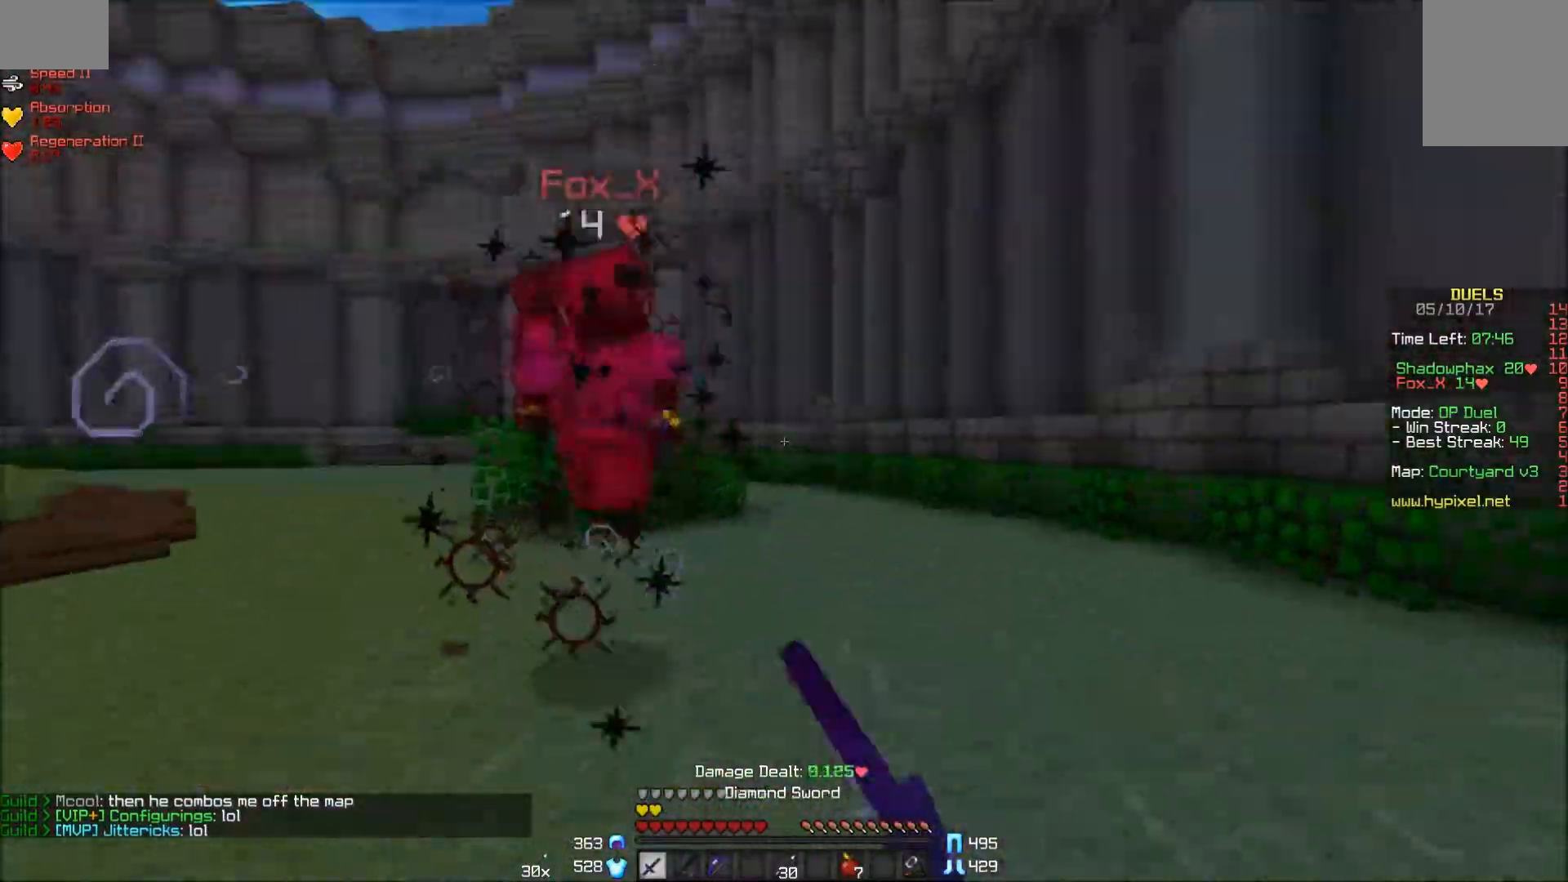
{"keys": ["a", "w"], "mouse": [], "events": [[33, "mouse_left", "up"], [83, "mouse_left", "down"], [117, "mouse_left", "up"], [183, "mouse_left", "down"], [233, "mouse_left", "up"], [333, "mouse_left", "down"], [383, "mouse_left", "up"], [417, "mouse_left", "down"], [483, "mouse_left", "up"]]}
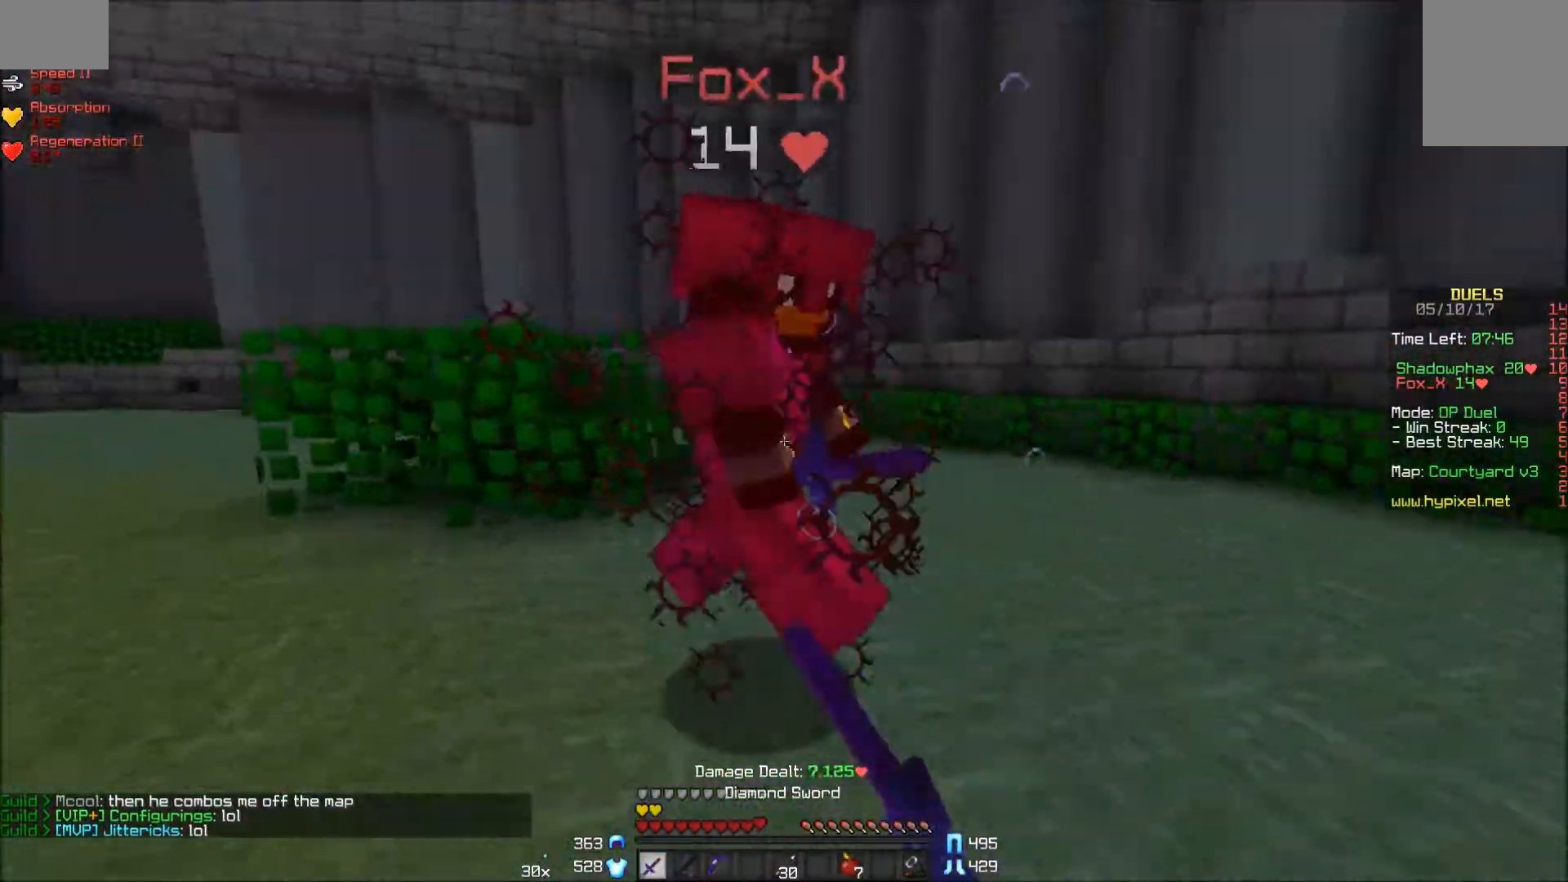
{"keys": ["a", "w"], "mouse": [], "events": [[33, "mouse_left", "down"], [133, "mouse_left", "up"], [133, "w", "up"], [183, "mouse_left", "down"], [233, "mouse_left", "up"], [233, "w", "down"], [283, "mouse_left", "down"], [317, "a", "up"], [317, "mouse_left", "up"], [367, "mouse_left", "down"], [367, "w", "up"], [433, "a", "down"], [433, "w", "down"], [483, "mouse_left", "up"]]}
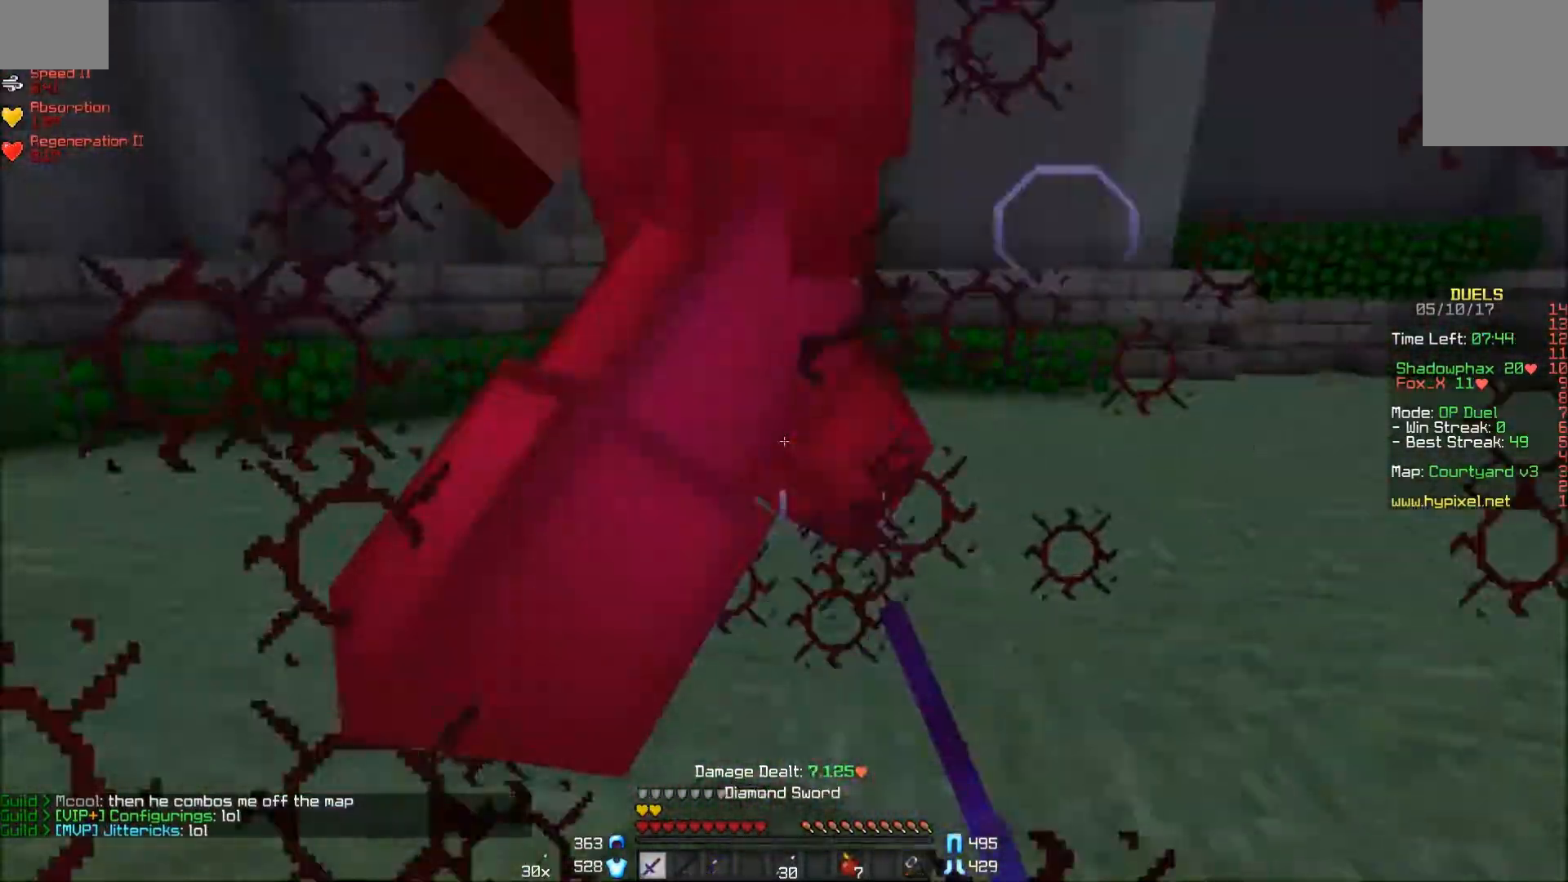
{"keys": ["a", "w"], "mouse": ["left"], "events": [[17, "mouse_left", "down"], [17, "w", "up"], [67, "a", "up"], [67, "mouse_left", "up"], [133, "d", "down"], [133, "mouse_left", "down"], [217, "a", "down"], [217, "mouse_left", "up"], [217, "mouse_right", "down"], [217, "w", "down"], [283, "d", "up"], [283, "mouse_left", "down"], [333, "mouse_left", "up"], [333, "mouse_right", "up"], [383, "mouse_left", "down"], [433, "mouse_left", "up"], [483, "mouse_left", "down"]]}
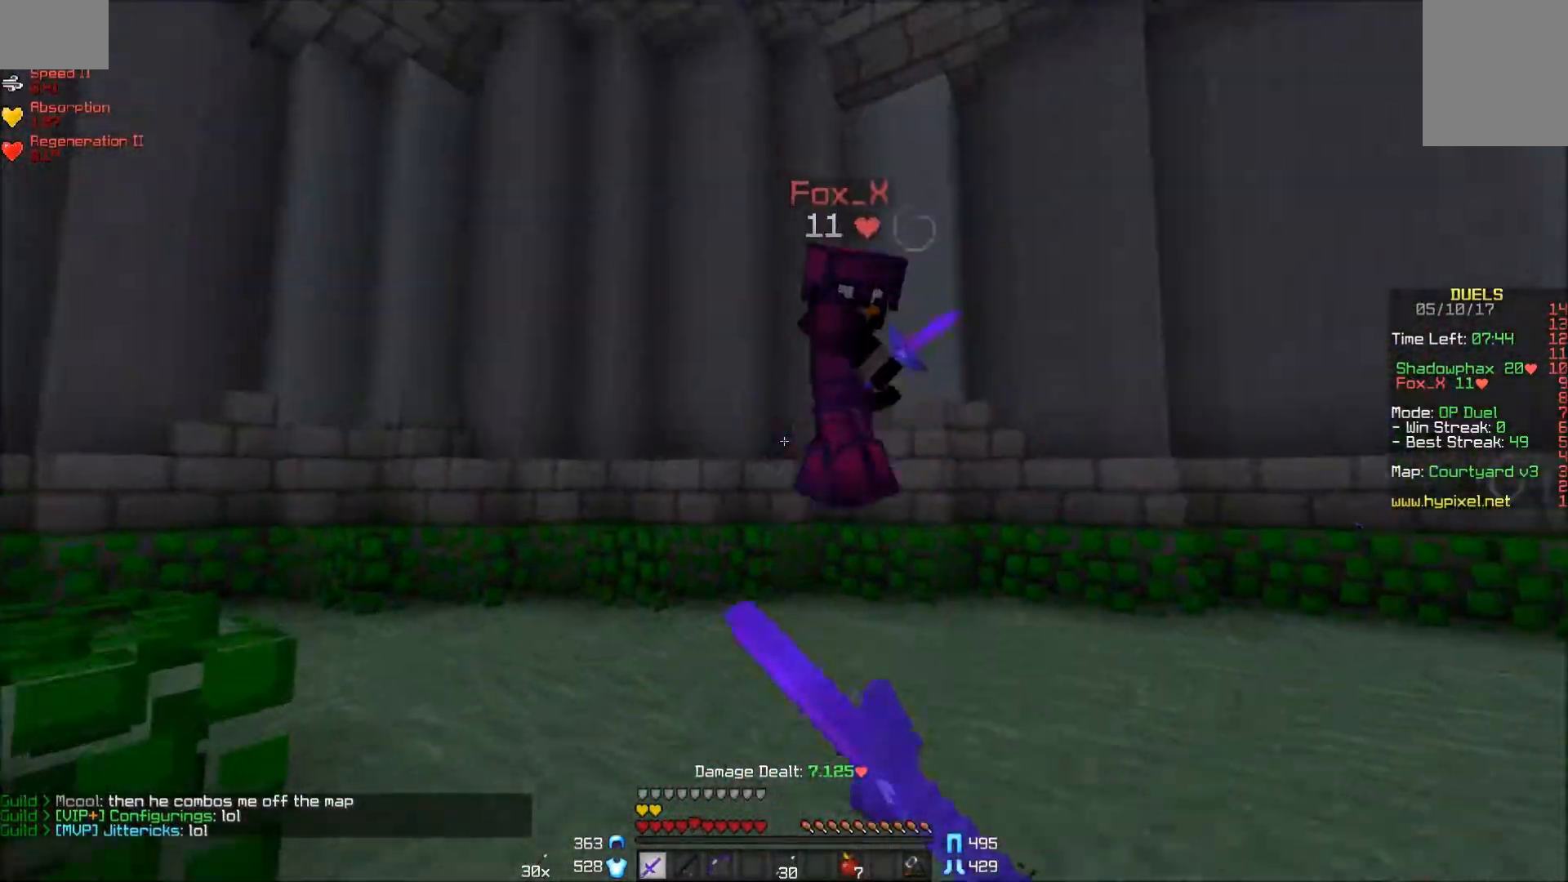
{"keys": ["a", "w"], "mouse": ["left"], "events": [[33, "a", "up"], [83, "mouse_left", "up"], [133, "mouse_left", "down"], [183, "mouse_left", "up"], [217, "a", "down"], [217, "mouse_left", "down"], [283, "mouse_left", "up"], [483, "mouse_left", "down"]]}
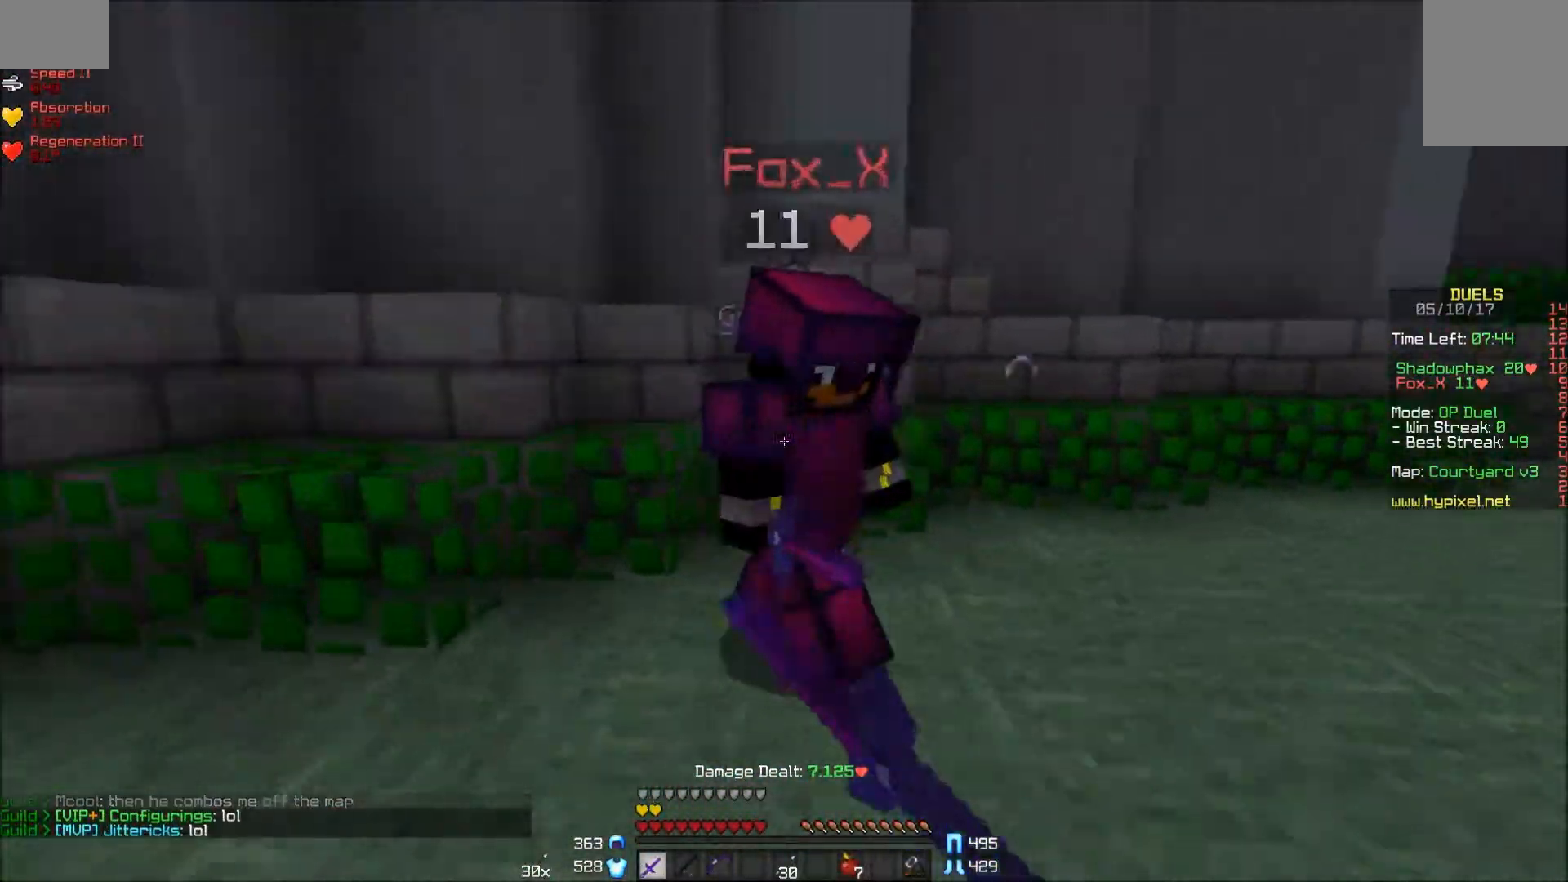
{"keys": ["d", "w"], "mouse": ["left"], "events": [[17, "w", "up"], [83, "mouse_left", "up"], [117, "mouse_left", "down"], [183, "mouse_left", "up"], [183, "w", "down"], [233, "mouse_left", "down"], [283, "a", "up"], [283, "d", "down"], [433, "mouse_left", "up"], [483, "mouse_left", "down"]]}
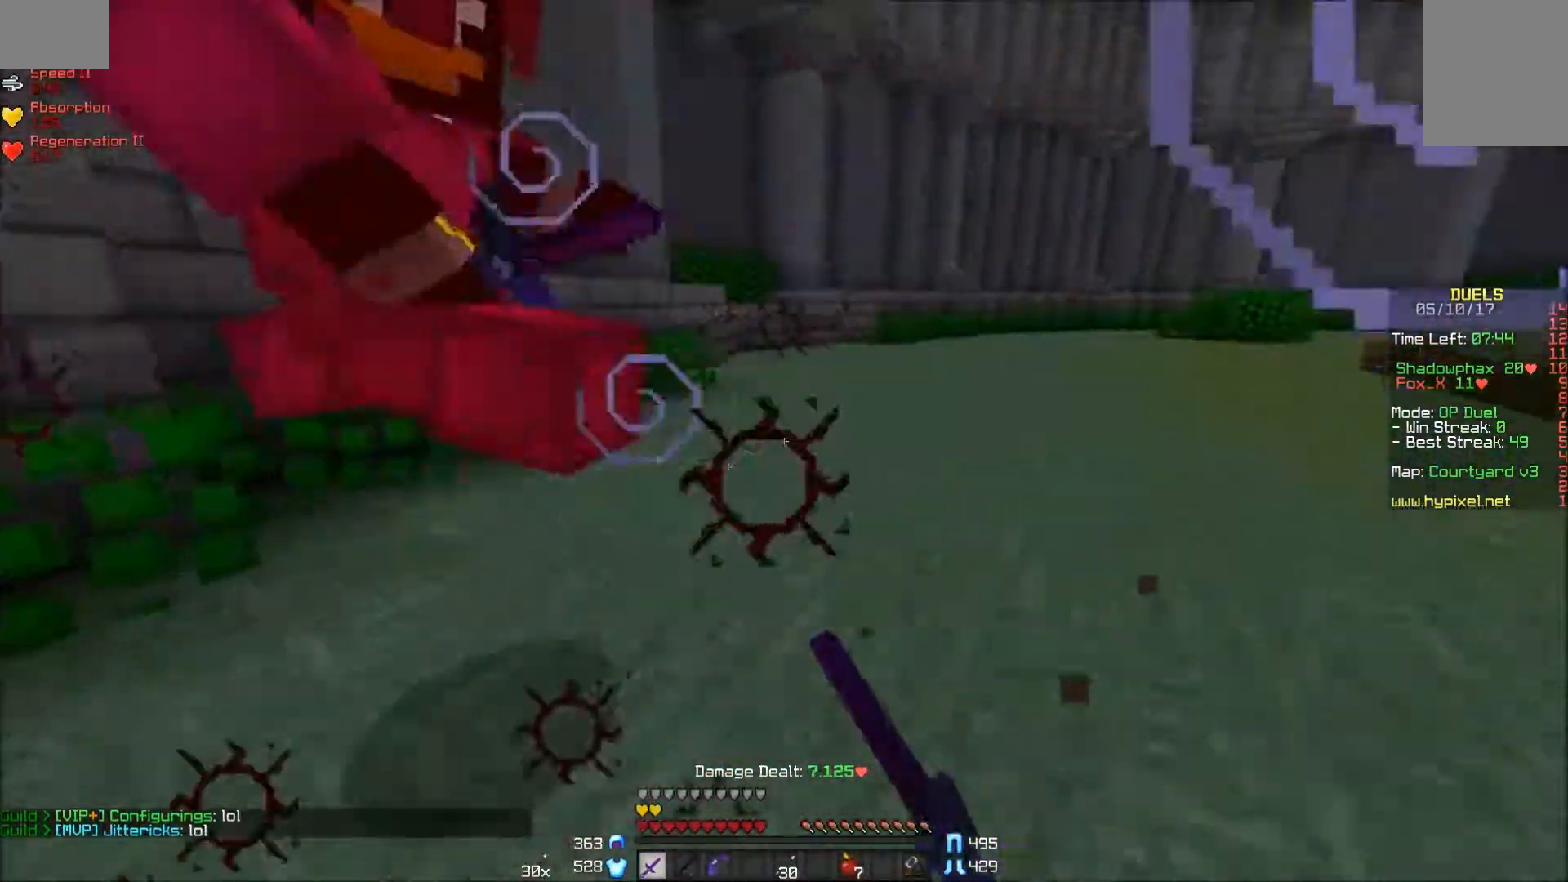
{"keys": ["a", "w"], "mouse": ["left"], "events": [[33, "mouse_left", "up"], [67, "a", "down"], [67, "d", "up"], [67, "mouse_left", "down"], [133, "w", "up"], [233, "w", "down"], [283, "mouse_left", "up"], [333, "mouse_left", "down"], [383, "mouse_left", "up"], [433, "mouse_left", "down"]]}
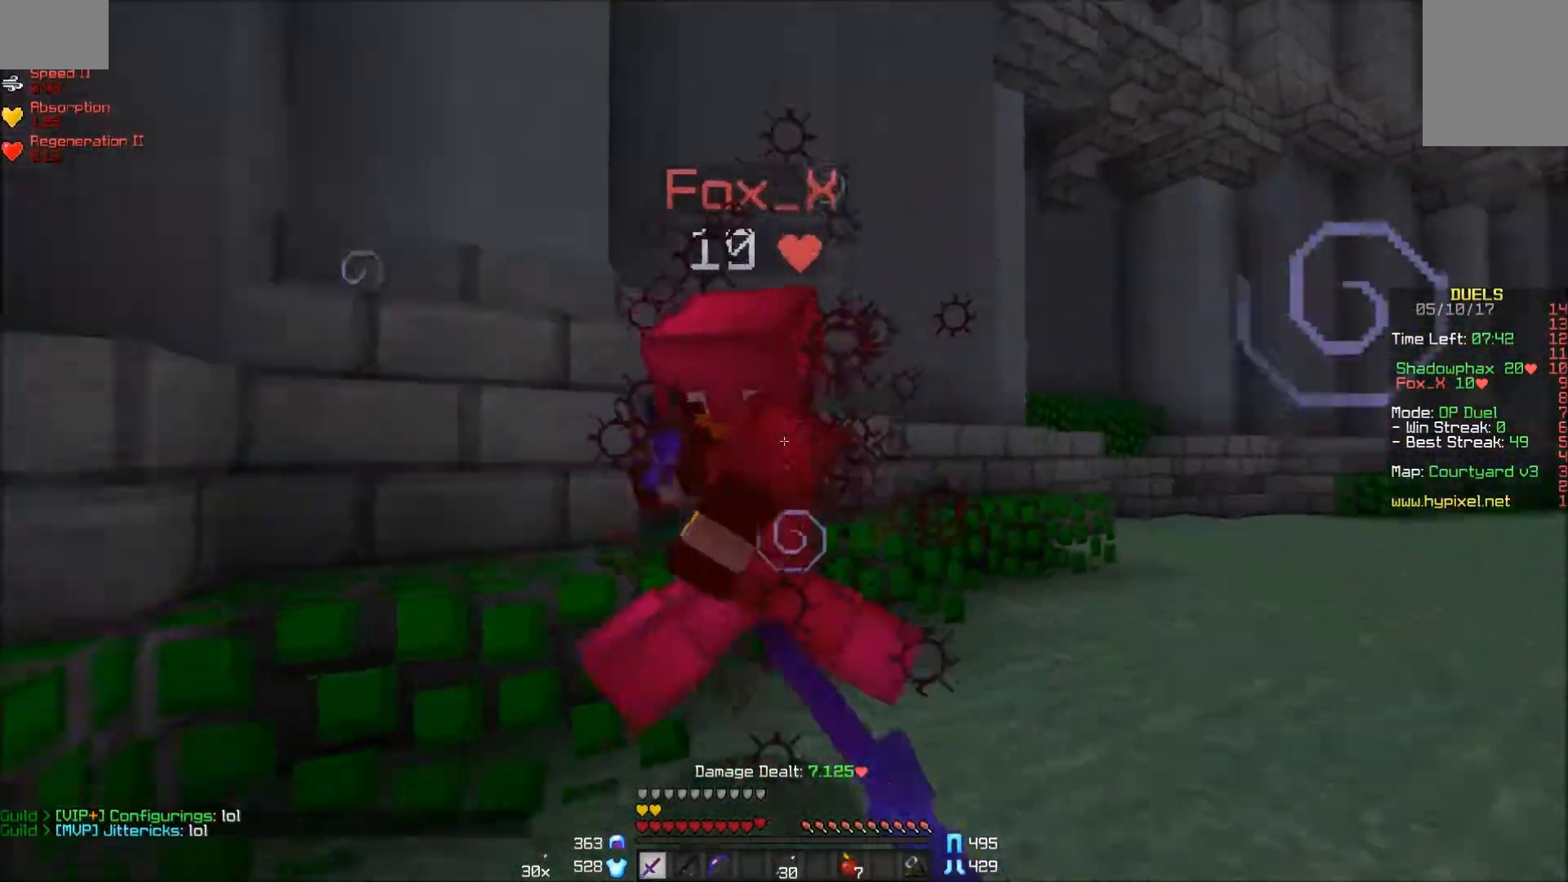
{"keys": ["a", "w"], "mouse": [], "events": [[33, "mouse_left", "up"], [83, "mouse_left", "down"], [133, "mouse_left", "up"], [183, "mouse_left", "down"], [233, "a", "up"], [233, "d", "down"], [233, "w", "up"], [283, "mouse_left", "up"], [333, "mouse_left", "down"], [383, "a", "down"], [383, "d", "up"], [383, "mouse_left", "up"], [383, "w", "down"], [417, "mouse_left", "down"], [500, "mouse_left", "up"]]}
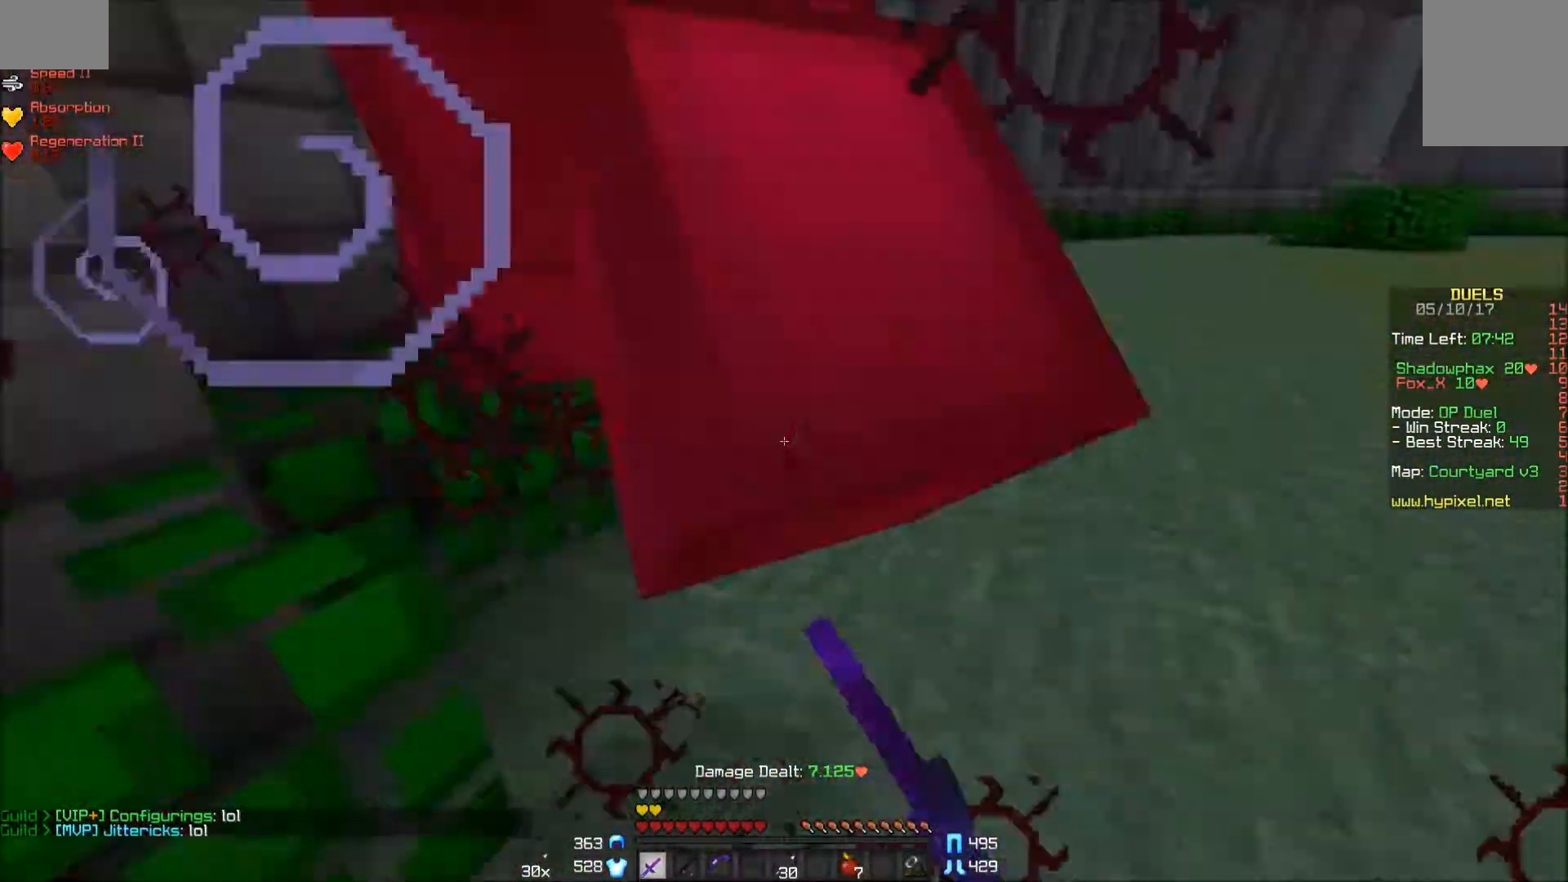
{"keys": ["d", "w"], "mouse": [], "events": [[33, "w", "up"], [83, "mouse_left", "down"], [133, "mouse_left", "up"], [183, "mouse_left", "down"], [217, "mouse_left", "up"], [217, "w", "down"], [267, "a", "up"], [267, "d", "down"], [267, "mouse_left", "down"], [367, "mouse_left", "up"], [433, "mouse_left", "down"], [483, "mouse_left", "up"]]}
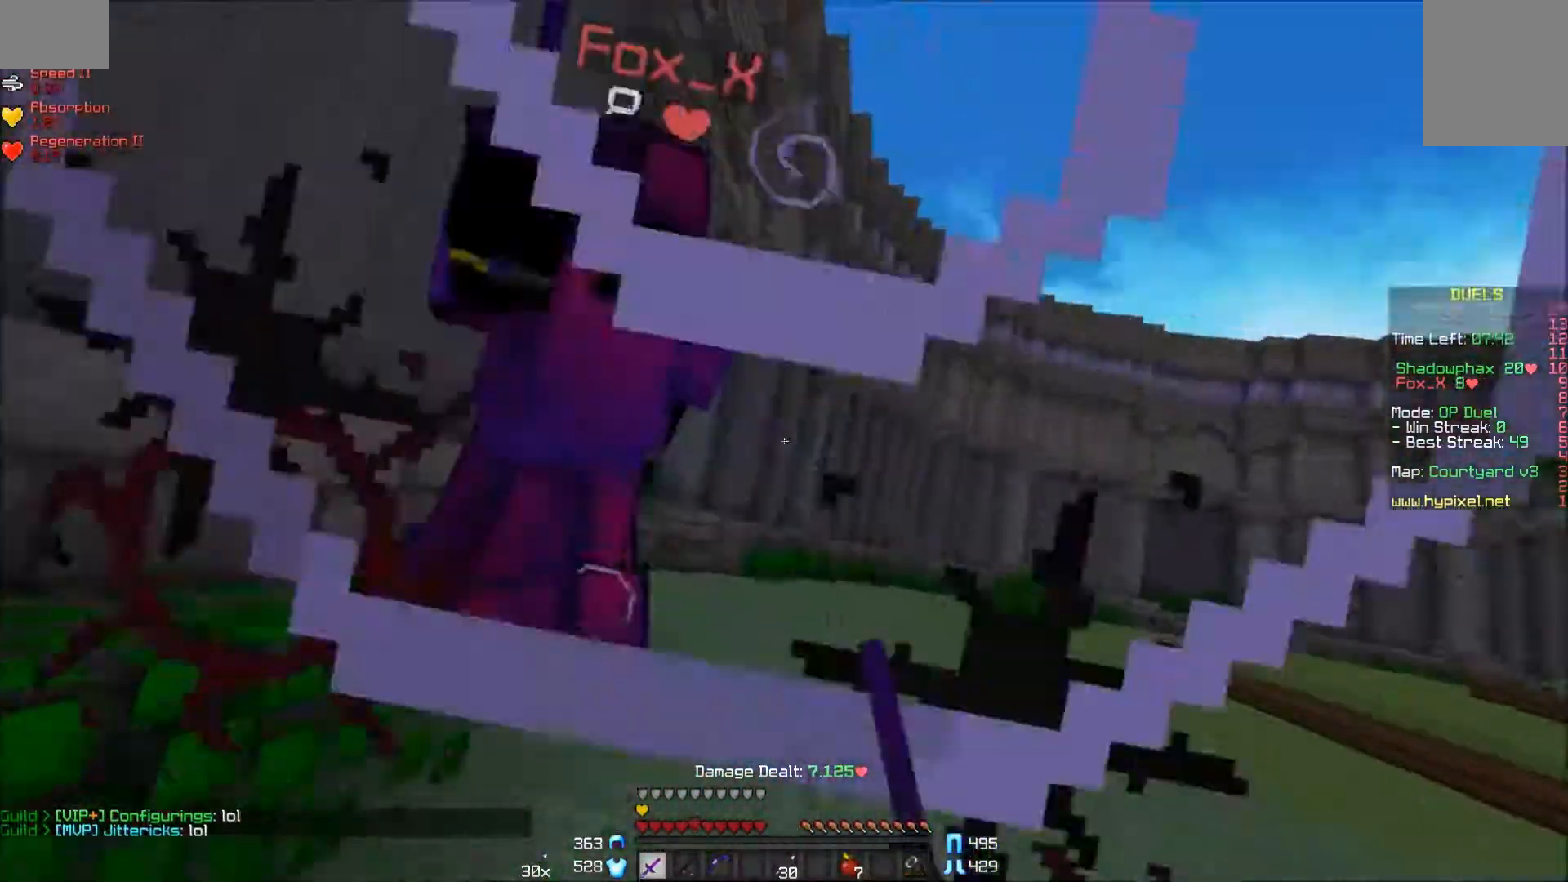
{"keys": ["w"], "mouse": [], "events": [[33, "d", "up"], [33, "mouse_left", "down"], [83, "mouse_left", "up"], [133, "mouse_left", "down"], [233, "mouse_left", "up"], [283, "mouse_left", "down"], [483, "mouse_left", "up"]]}
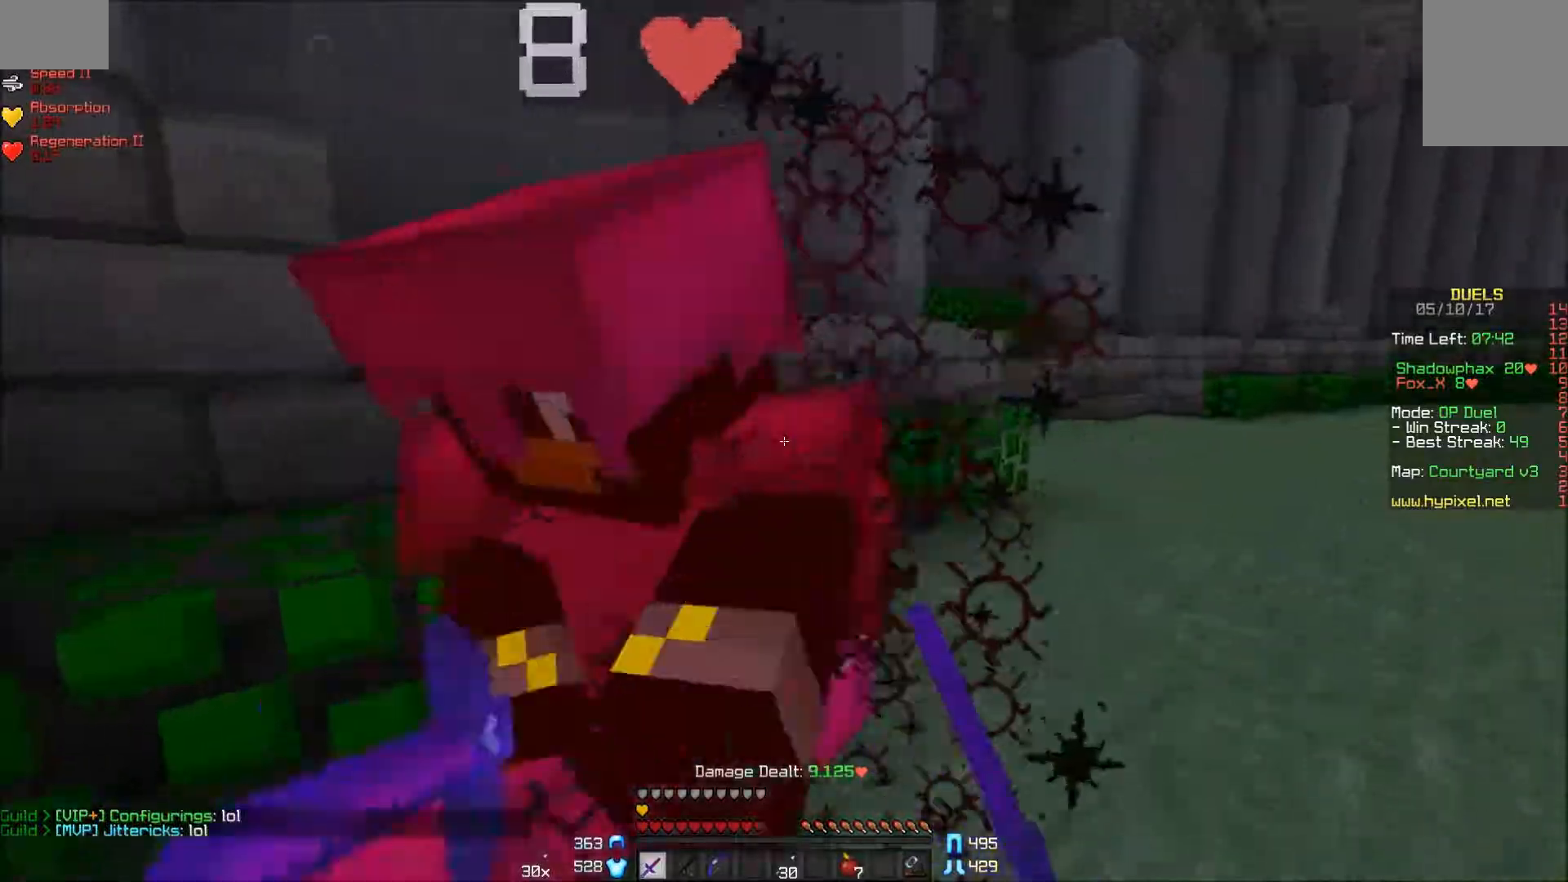
{"keys": ["a"], "mouse": ["left"], "events": [[33, "a", "down"], [33, "mouse_left", "down"], [33, "mouse_right", "down"], [183, "mouse_left", "up"], [183, "mouse_right", "up"], [183, "w", "up"], [283, "mouse_left", "down"], [333, "mouse_left", "up"], [383, "mouse_left", "down"], [433, "mouse_left", "up"], [467, "mouse_left", "down"]]}
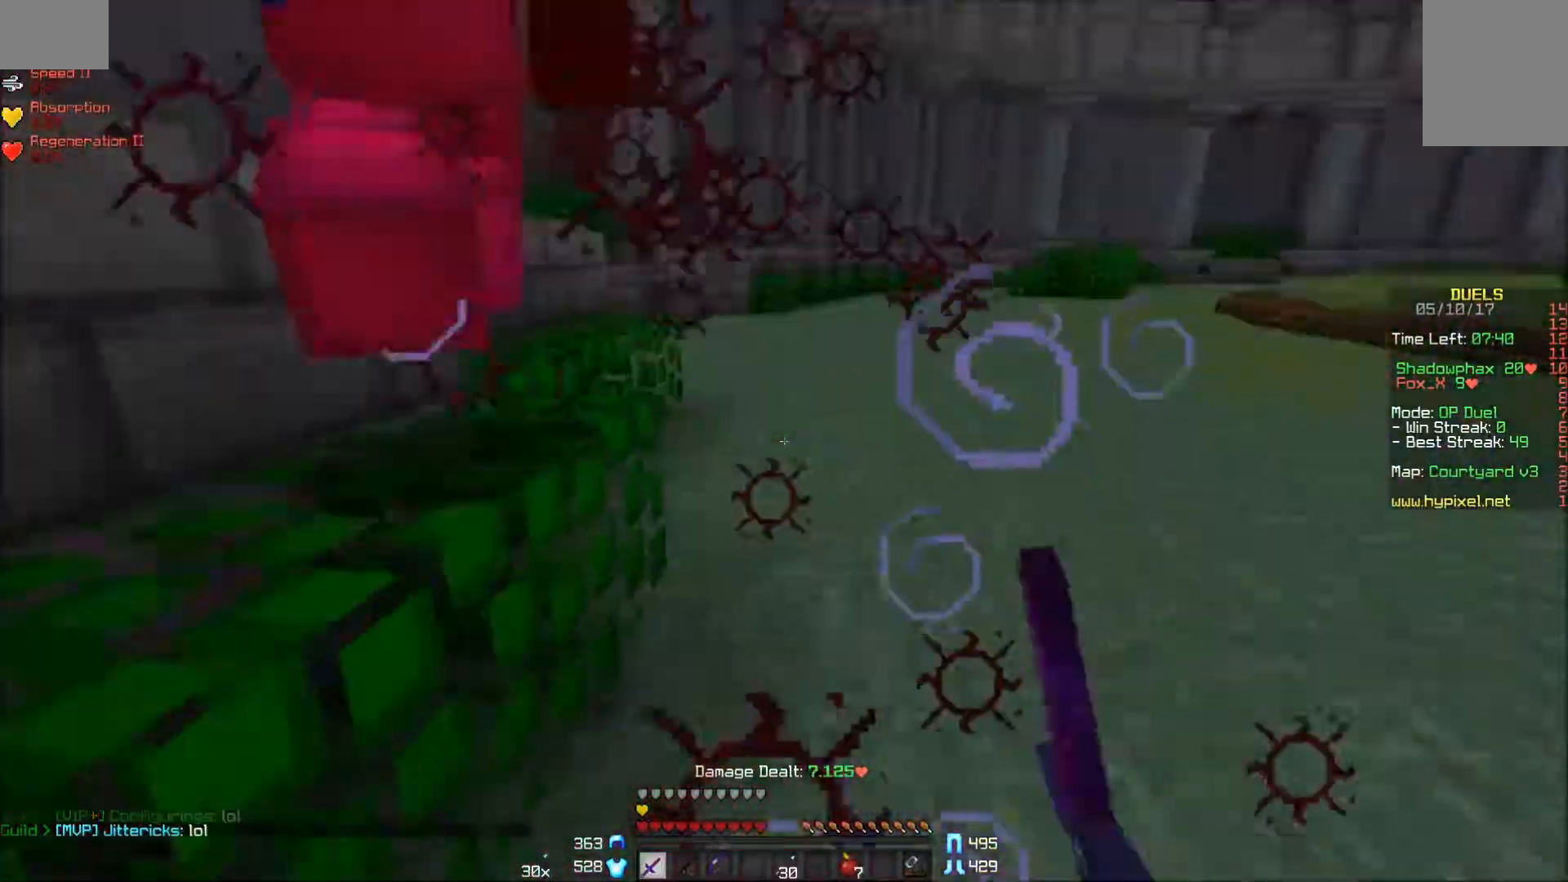
{"keys": ["w"], "mouse": ["left"], "events": [[83, "mouse_left", "up"], [83, "w", "down"], [117, "mouse_left", "down"], [167, "mouse_left", "up"], [233, "mouse_left", "down"], [267, "a", "up"], [333, "mouse_left", "up"], [383, "mouse_left", "down"], [450, "mouse_left", "up"], [483, "mouse_left", "down"]]}
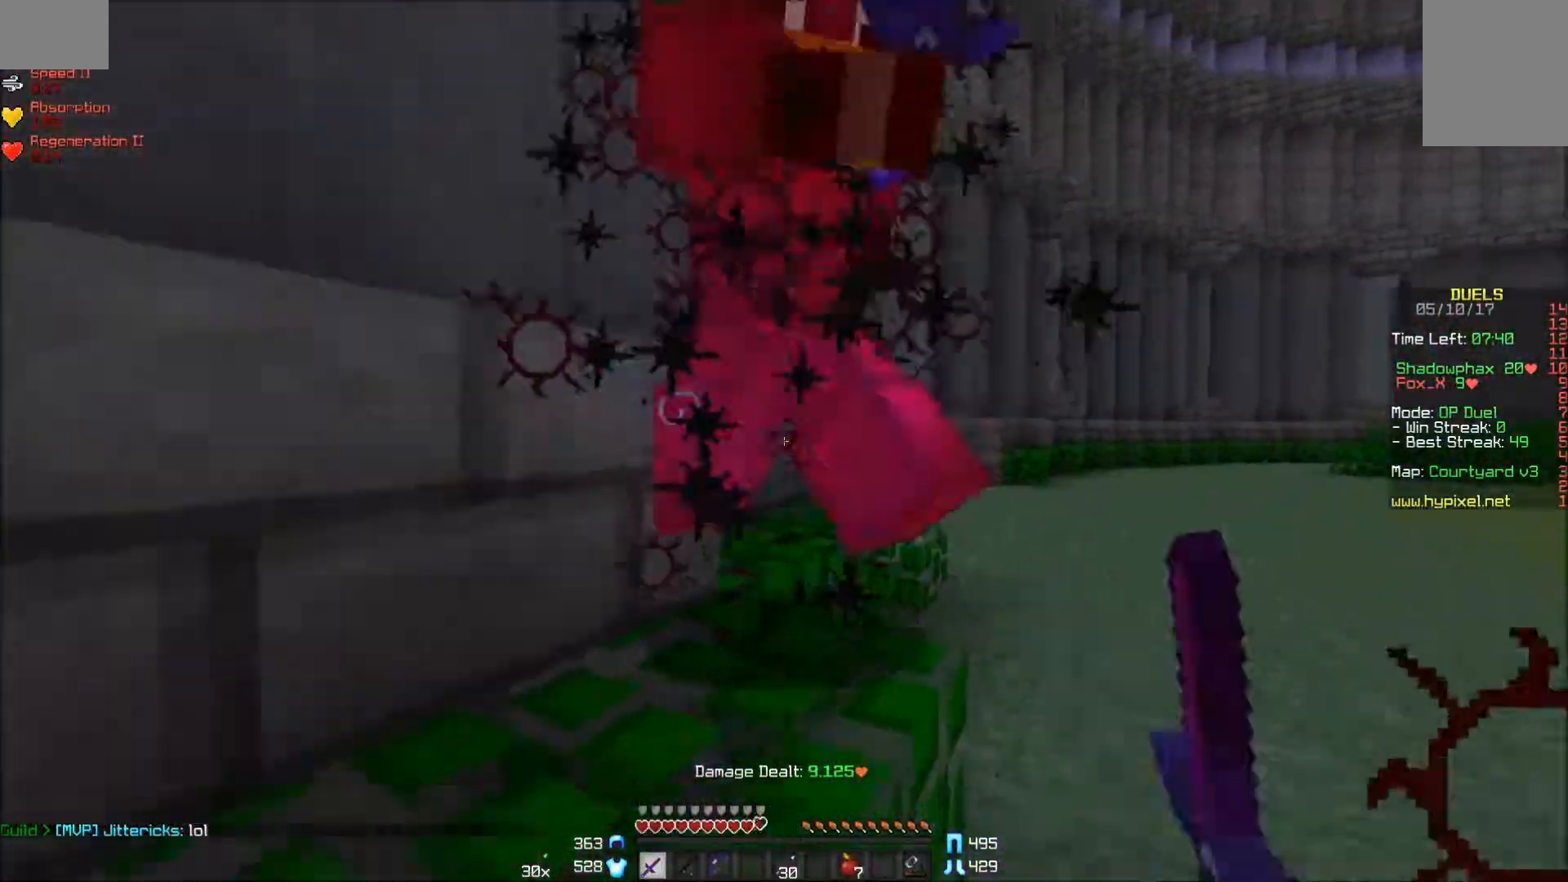
{"keys": ["w"], "mouse": ["left"], "events": [[33, "mouse_left", "up"], [83, "mouse_left", "down"], [150, "w", "up"], [183, "mouse_left", "up"], [233, "mouse_left", "down"], [233, "mouse_right", "down"], [383, "a", "down"], [383, "mouse_left", "up"], [383, "mouse_right", "up"], [383, "w", "down"], [417, "mouse_left", "down"], [433, "a", "up"]]}
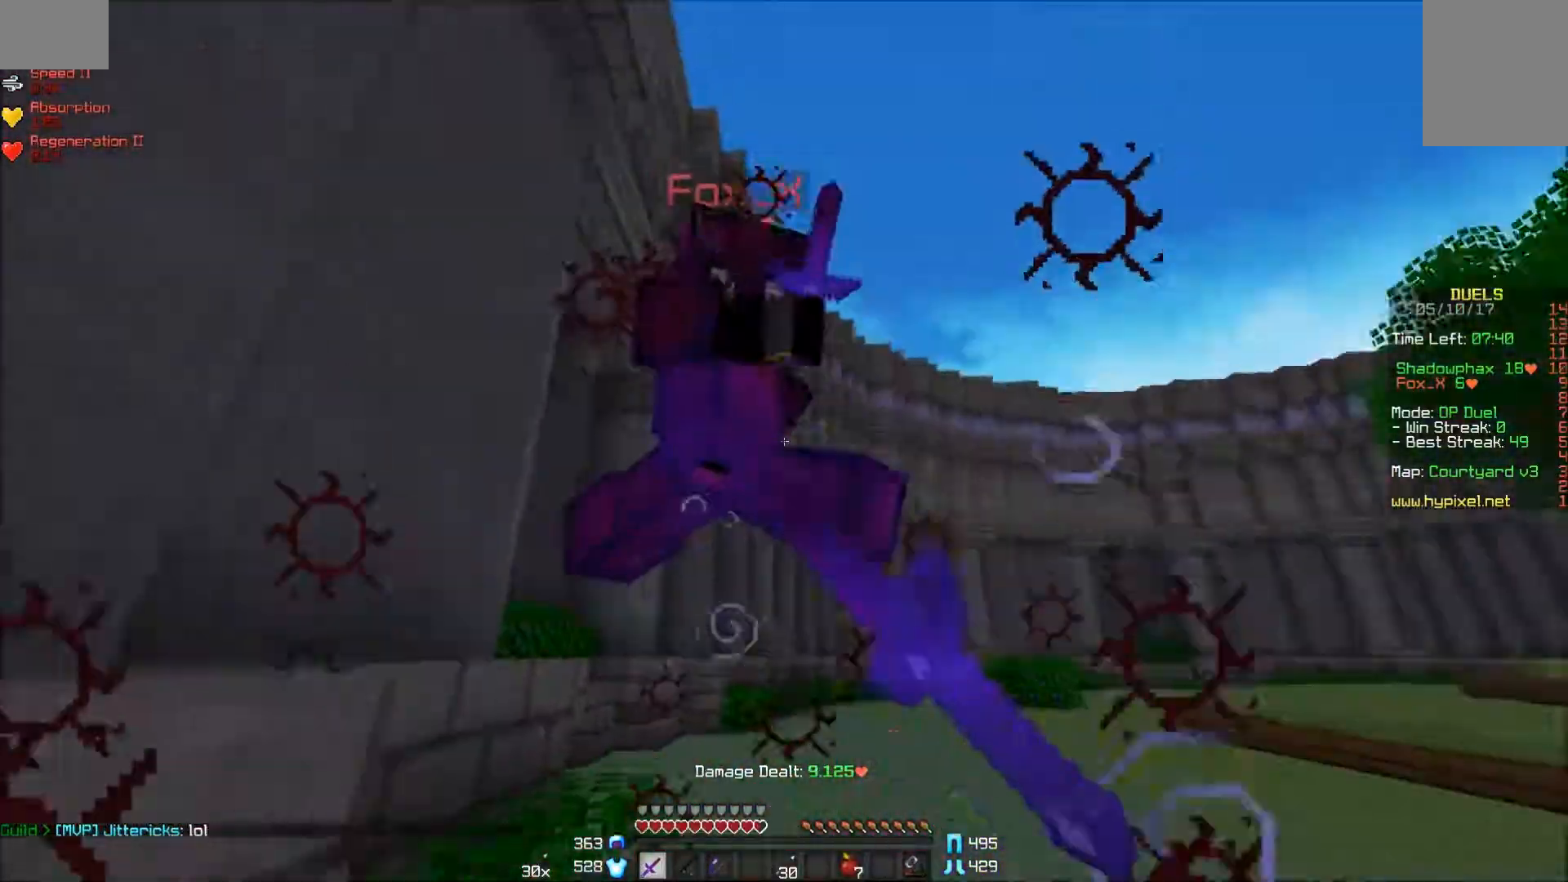
{"keys": ["w"], "mouse": ["left"], "events": [[33, "mouse_left", "up"], [33, "w", "up"], [83, "mouse_left", "down"], [133, "d", "down"], [133, "mouse_left", "up"], [133, "w", "down"], [167, "mouse_left", "down"], [233, "d", "up"], [283, "mouse_left", "up"], [333, "mouse_left", "down"], [383, "mouse_left", "up"], [433, "mouse_left", "down"]]}
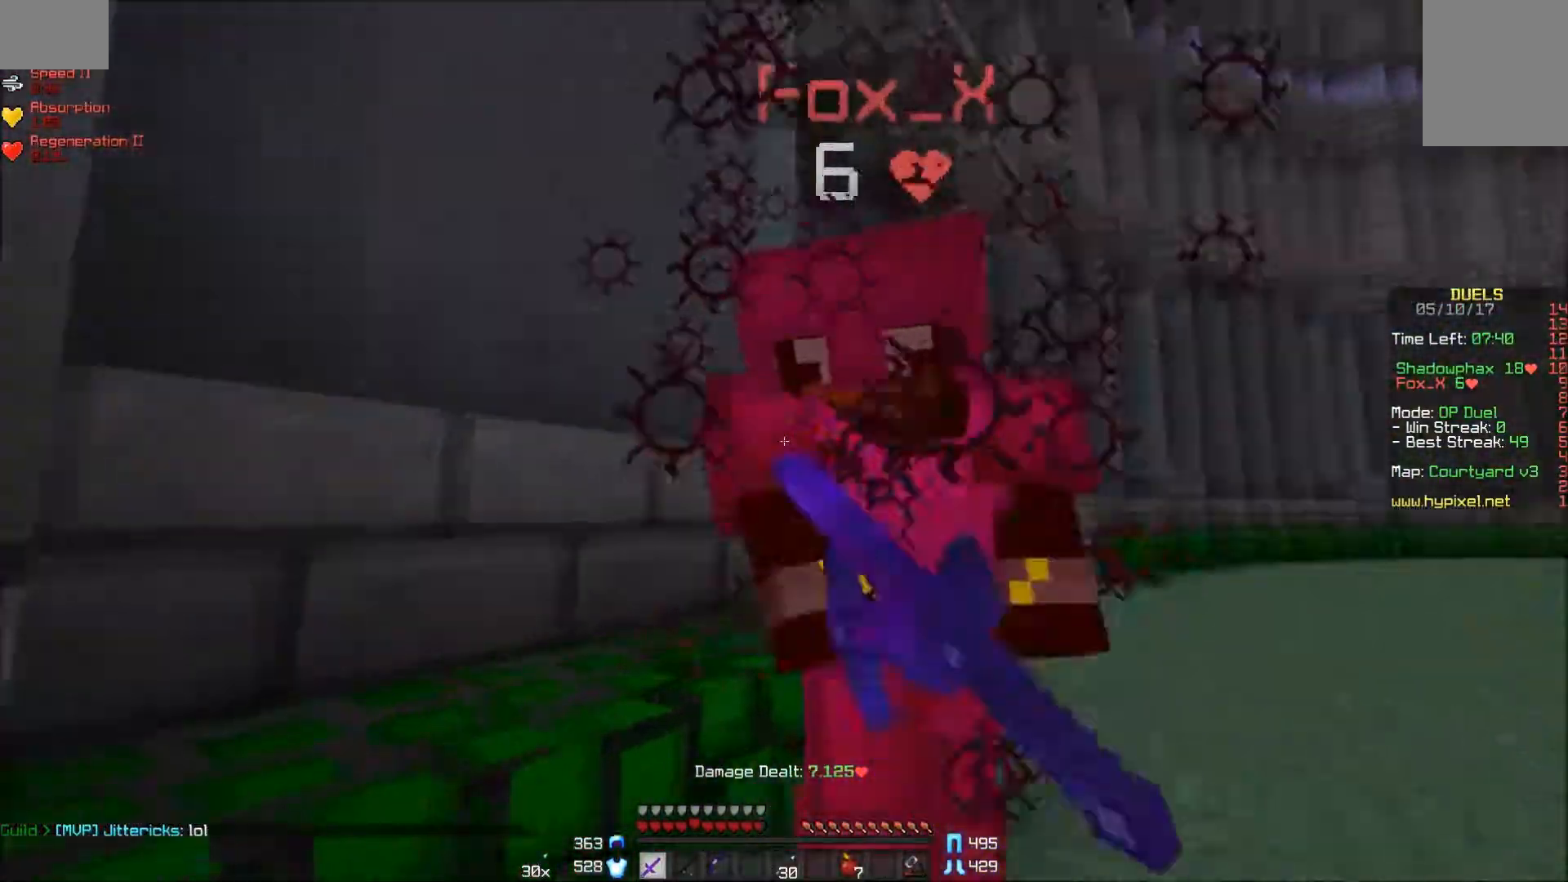
{"keys": ["a"], "mouse": [], "events": [[33, "mouse_left", "up"], [100, "d", "down"], [100, "mouse_left", "down"], [133, "mouse_left", "up"], [133, "w", "up"], [183, "d", "up"], [183, "mouse_left", "down"], [233, "a", "down"], [233, "mouse_left", "up"], [283, "mouse_left", "down"], [367, "mouse_left", "up"], [433, "mouse_left", "down"], [483, "mouse_left", "up"]]}
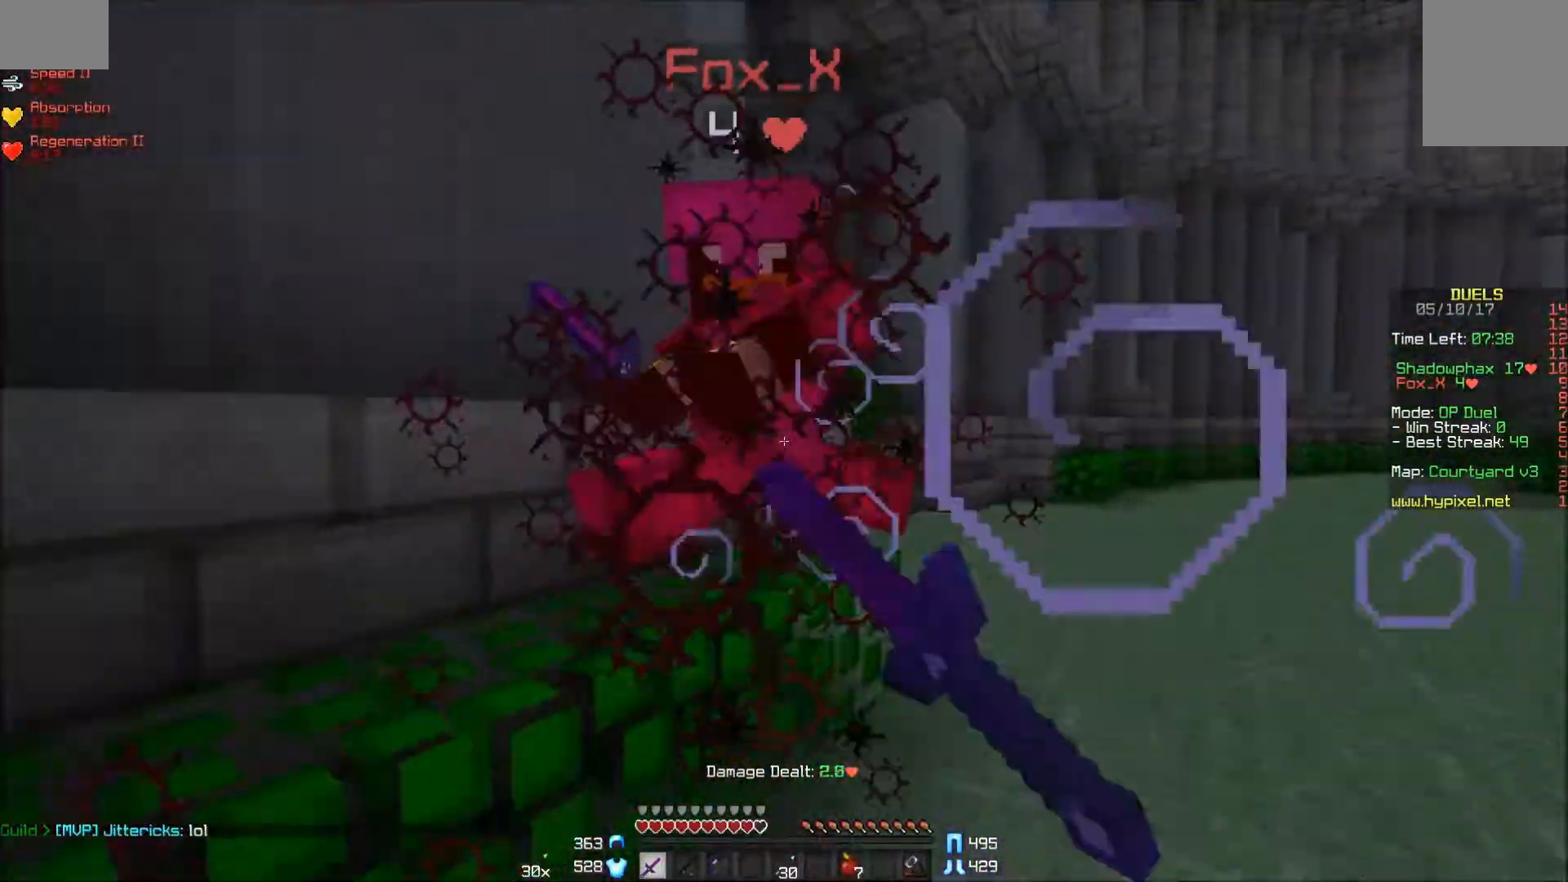
{"keys": ["w"], "mouse": [], "events": [[33, "mouse_left", "down"], [67, "w", "down"], [233, "mouse_left", "up"], [283, "a", "up"], [283, "mouse_left", "down"], [467, "mouse_left", "up"]]}
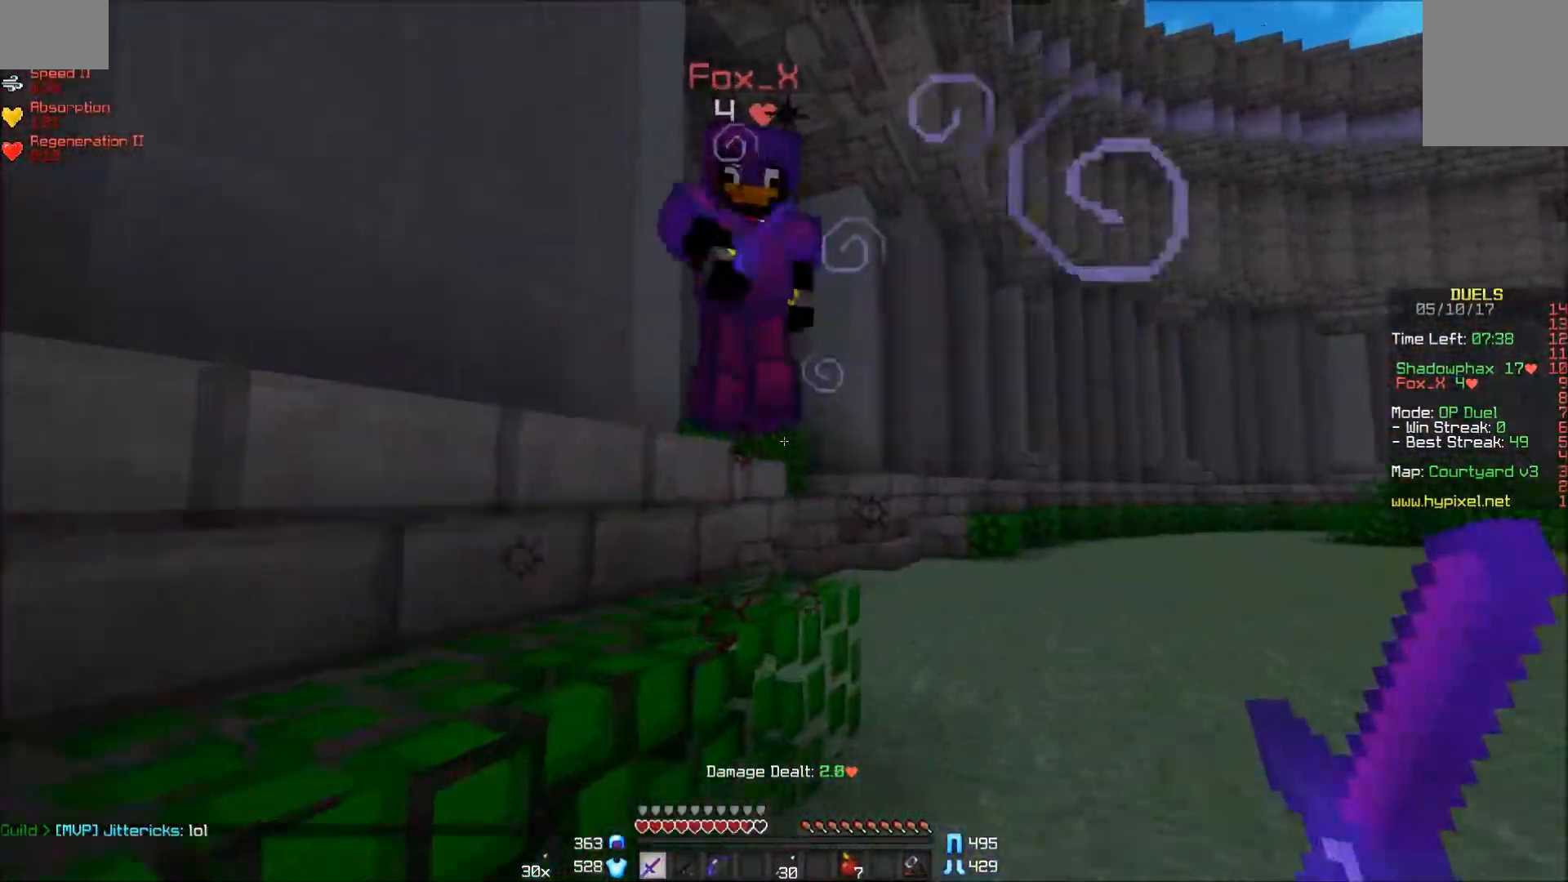
{"keys": ["w"], "mouse": [], "events": [[17, "mouse_left", "down"], [67, "mouse_left", "up"], [167, "mouse_left", "down"], [233, "mouse_left", "up"], [267, "a", "down"], [267, "mouse_left", "down"], [267, "w", "up"], [333, "mouse_left", "up"], [383, "mouse_left", "down"], [383, "w", "down"], [483, "a", "up"], [483, "mouse_left", "up"]]}
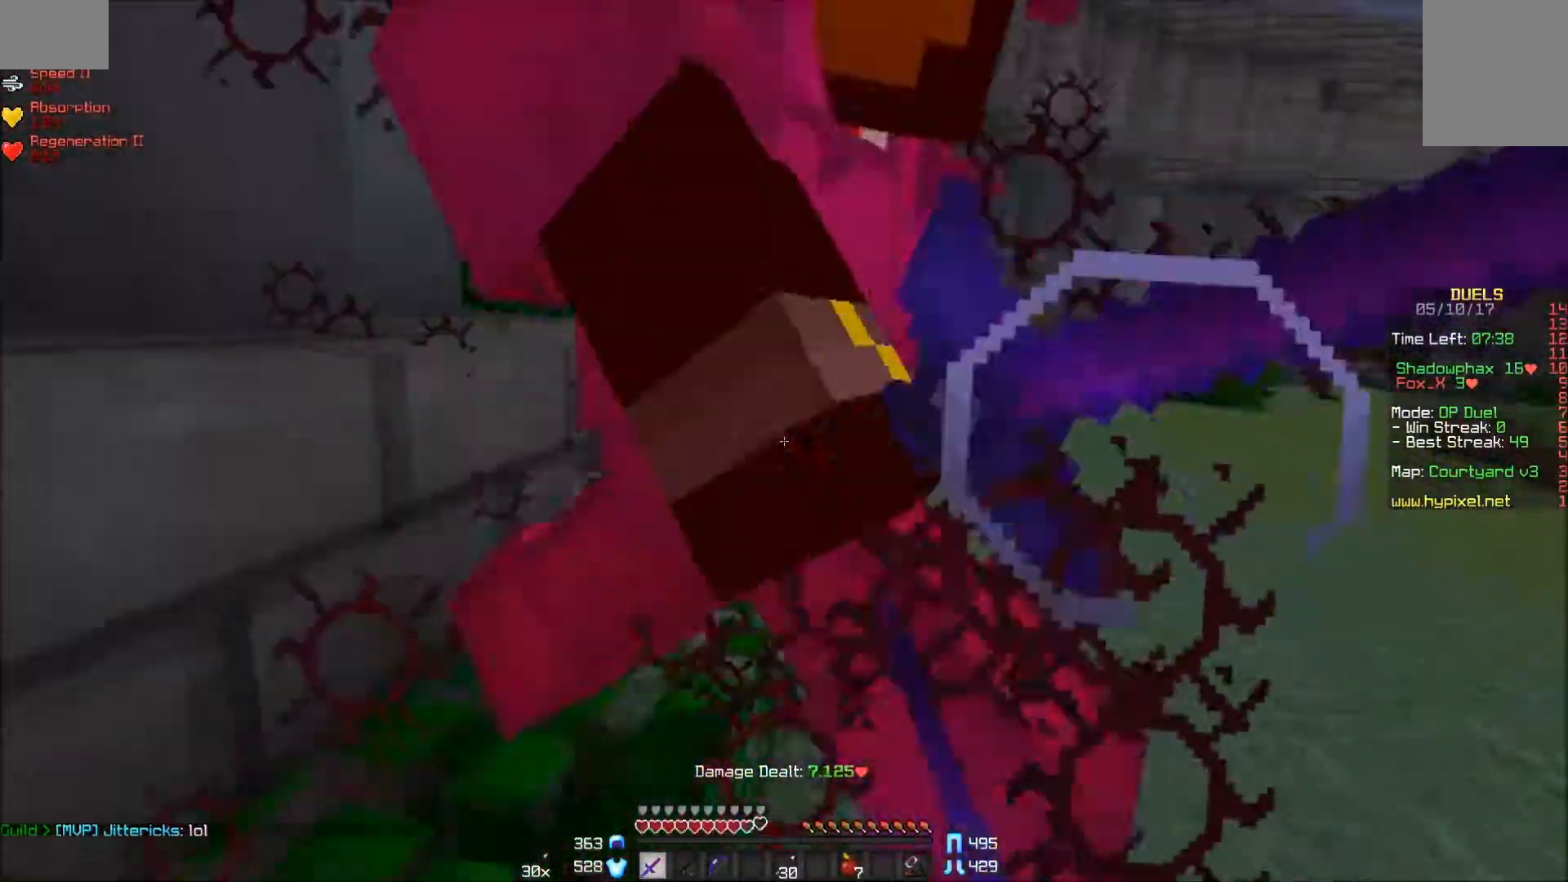
{"keys": ["d", "w"], "mouse": [], "events": [[33, "mouse_left", "down"], [83, "d", "down"], [83, "mouse_left", "up"], [117, "mouse_left", "down"], [217, "d", "up"], [217, "mouse_left", "up"], [283, "mouse_left", "down"], [317, "mouse_left", "up"], [383, "mouse_left", "down"], [433, "d", "down"], [467, "mouse_left", "up"]]}
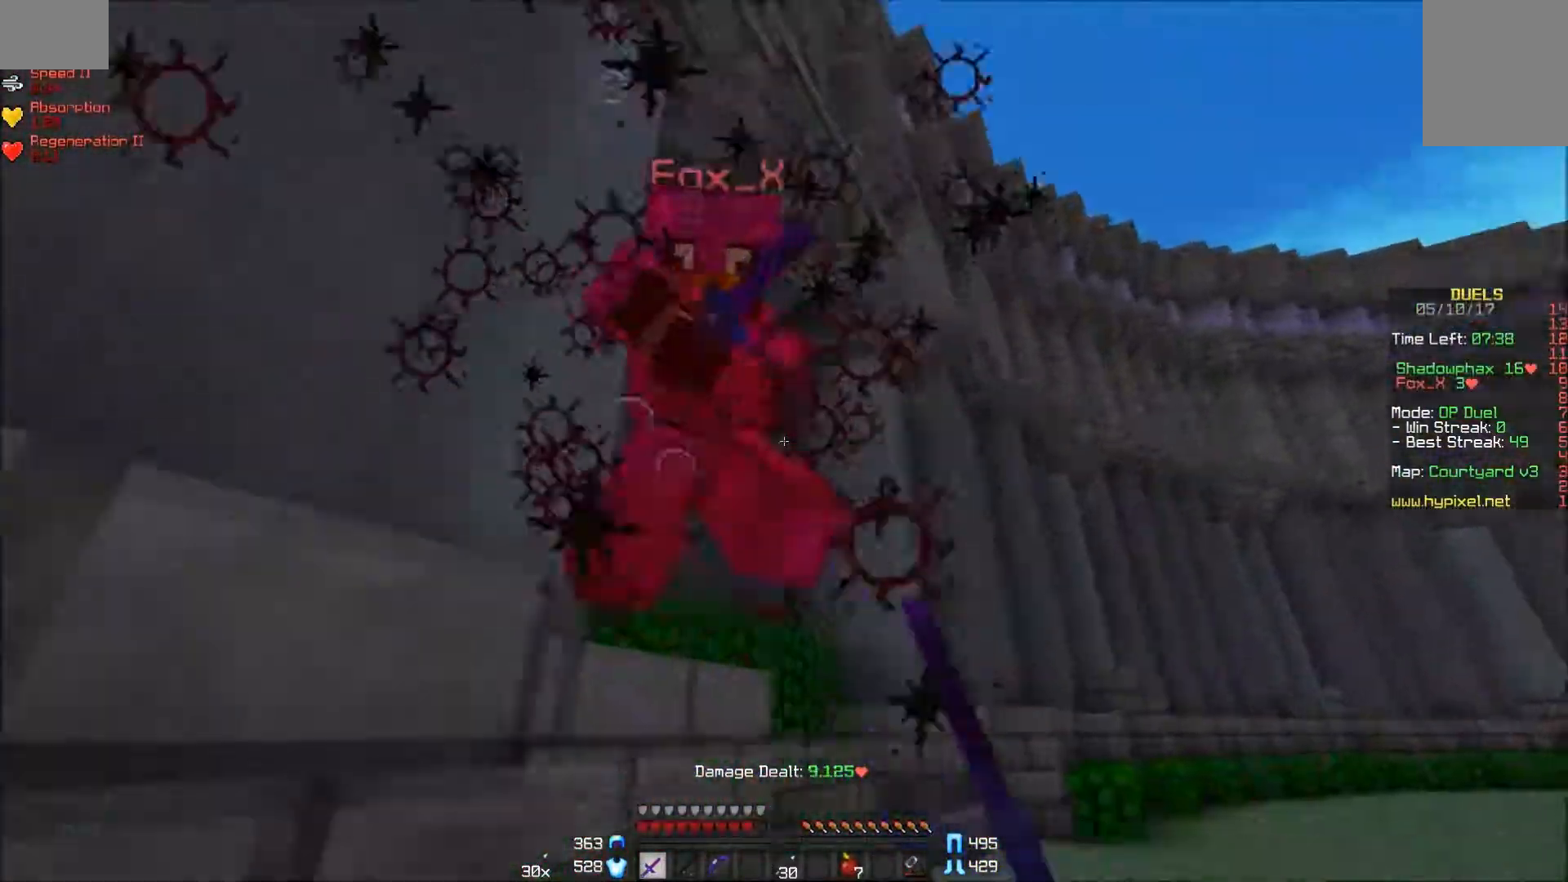
{"keys": ["w"], "mouse": [], "events": [[33, "mouse_left", "down"], [83, "mouse_left", "up"], [133, "mouse_left", "down"], [183, "d", "up"], [217, "mouse_left", "up"], [283, "mouse_left", "down"], [333, "mouse_left", "up"], [367, "mouse_left", "down"], [467, "mouse_left", "up"]]}
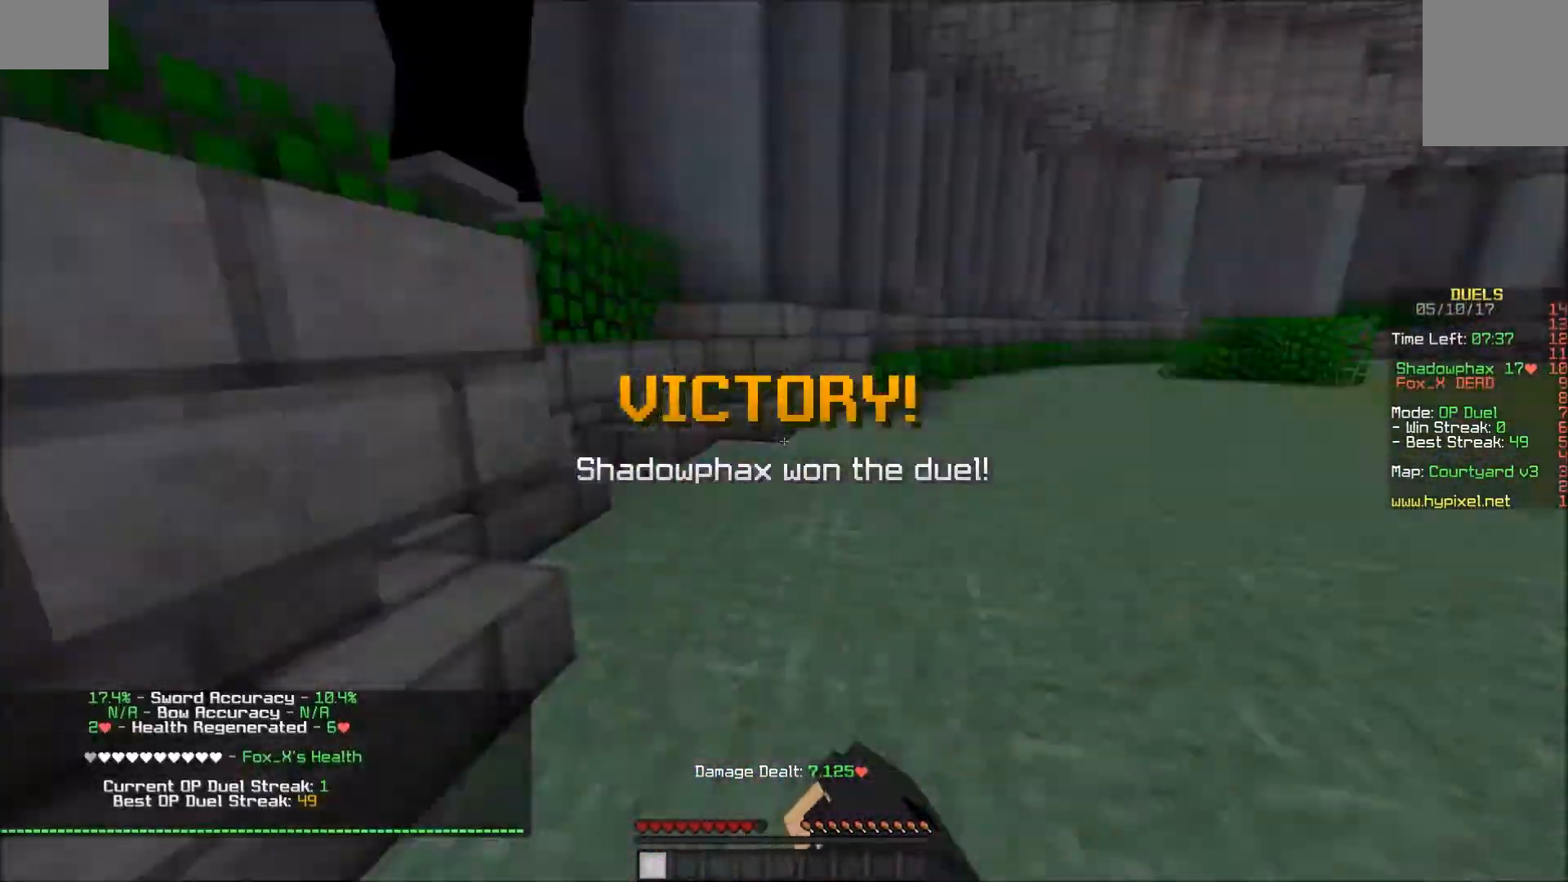
{"keys": ["w"], "mouse": [], "events": []}
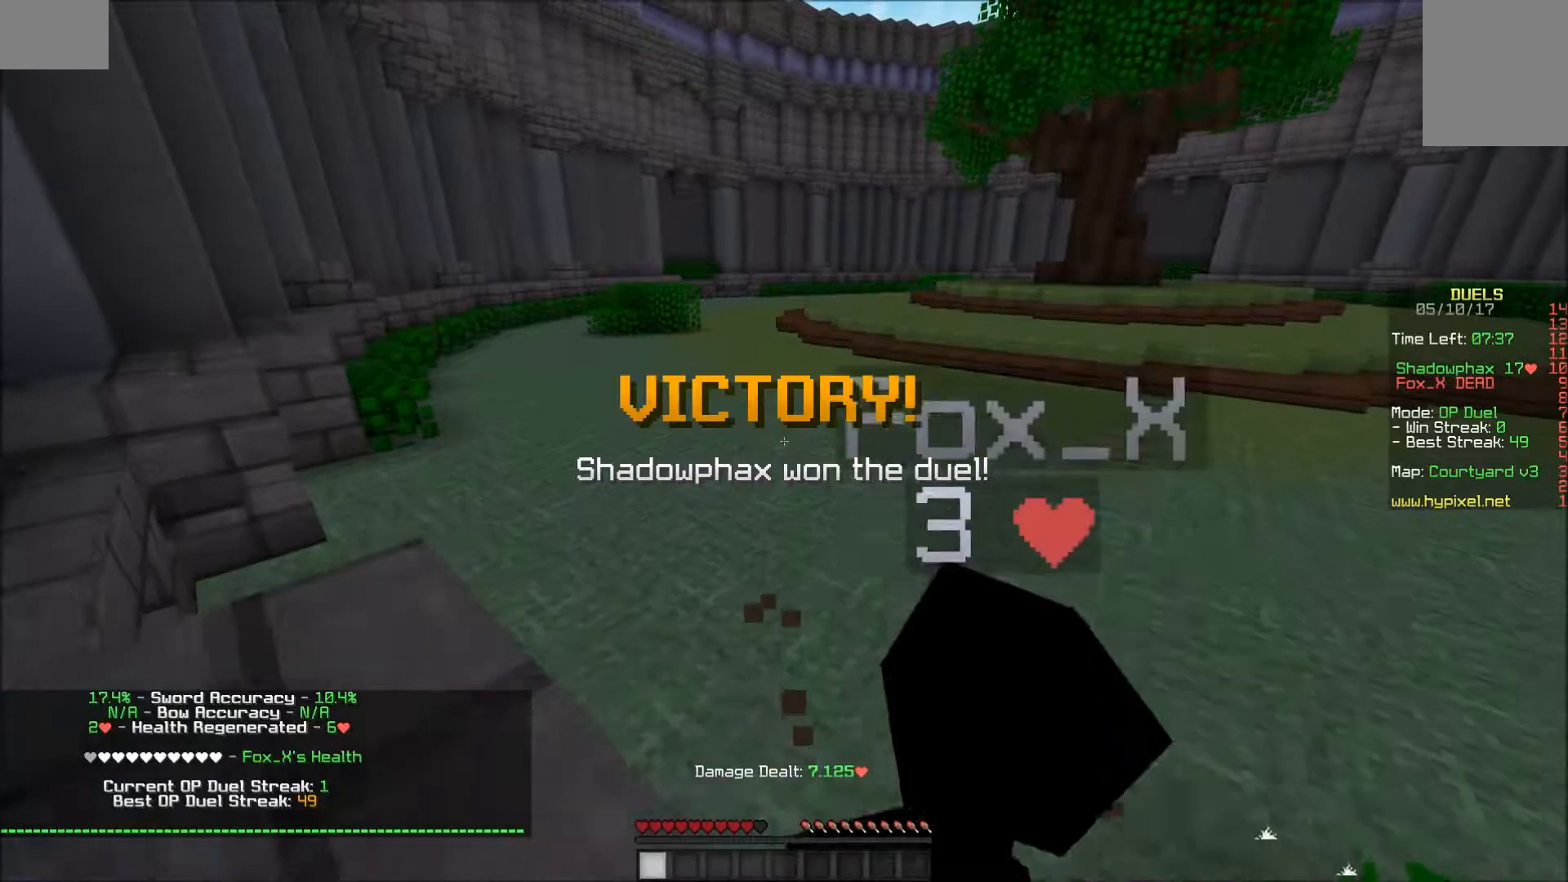
{"keys": ["w"], "mouse": [], "events": []}